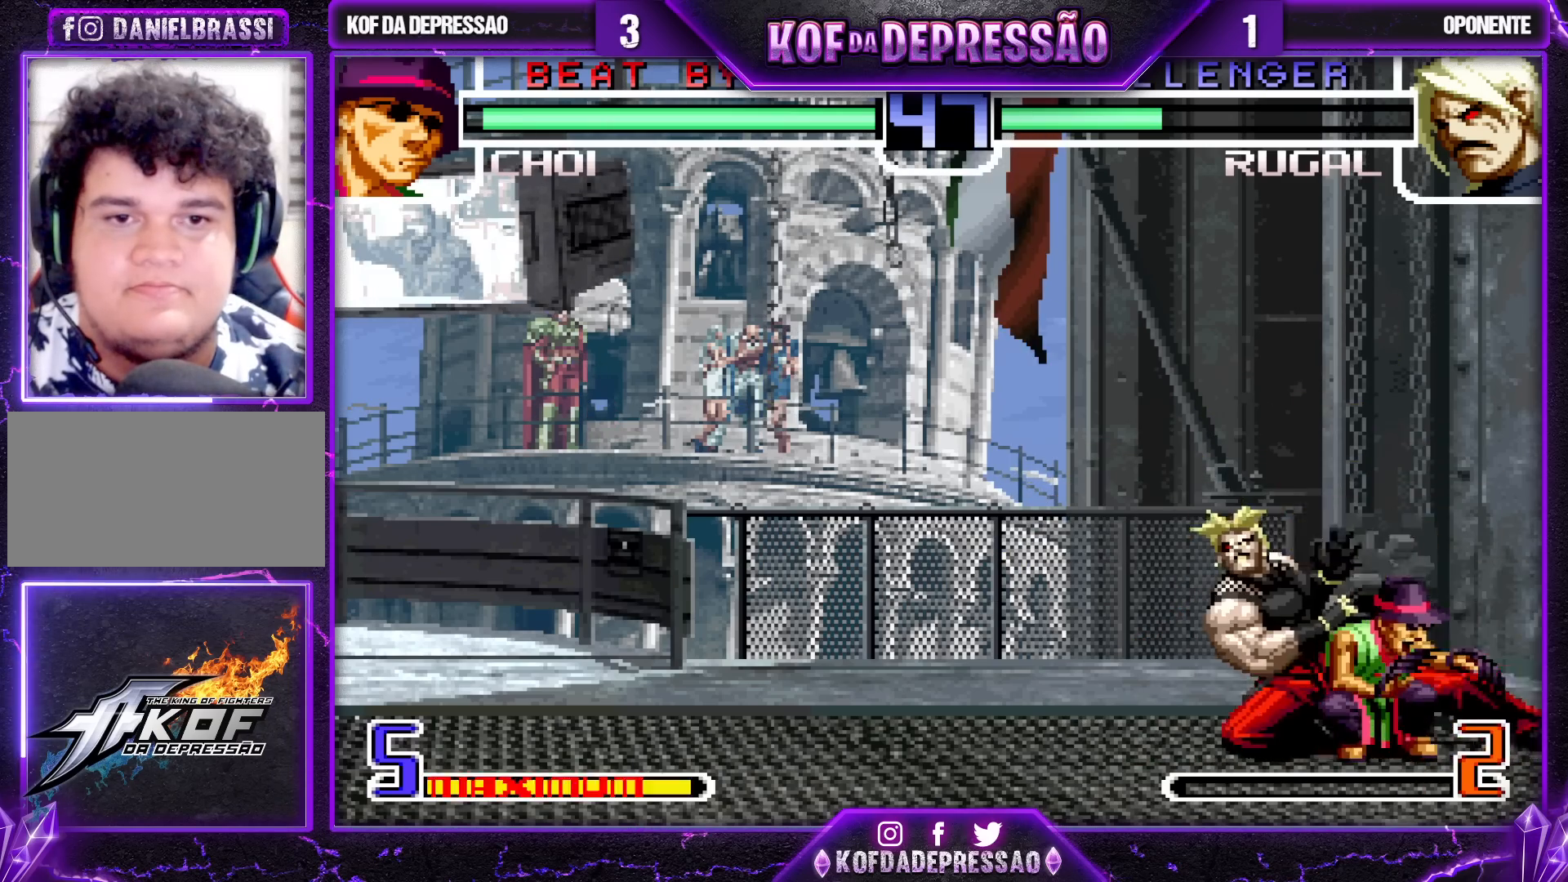
Gameplay with a controller (arcade stick); each line is a JSON object with the inputs held at the frame after it. "events" lists button and stick changes between this image and that frame as [ms after this image, input, new state], when the widget could be followed in between. Not read: L3 R3.
{"buttons": [], "left_stick": "center", "events": [[50, "TRIANGLE", "down"], [150, "TRIANGLE", "up"], [317, "left_stick", "up-left"], [433, "left_stick", "center"]]}
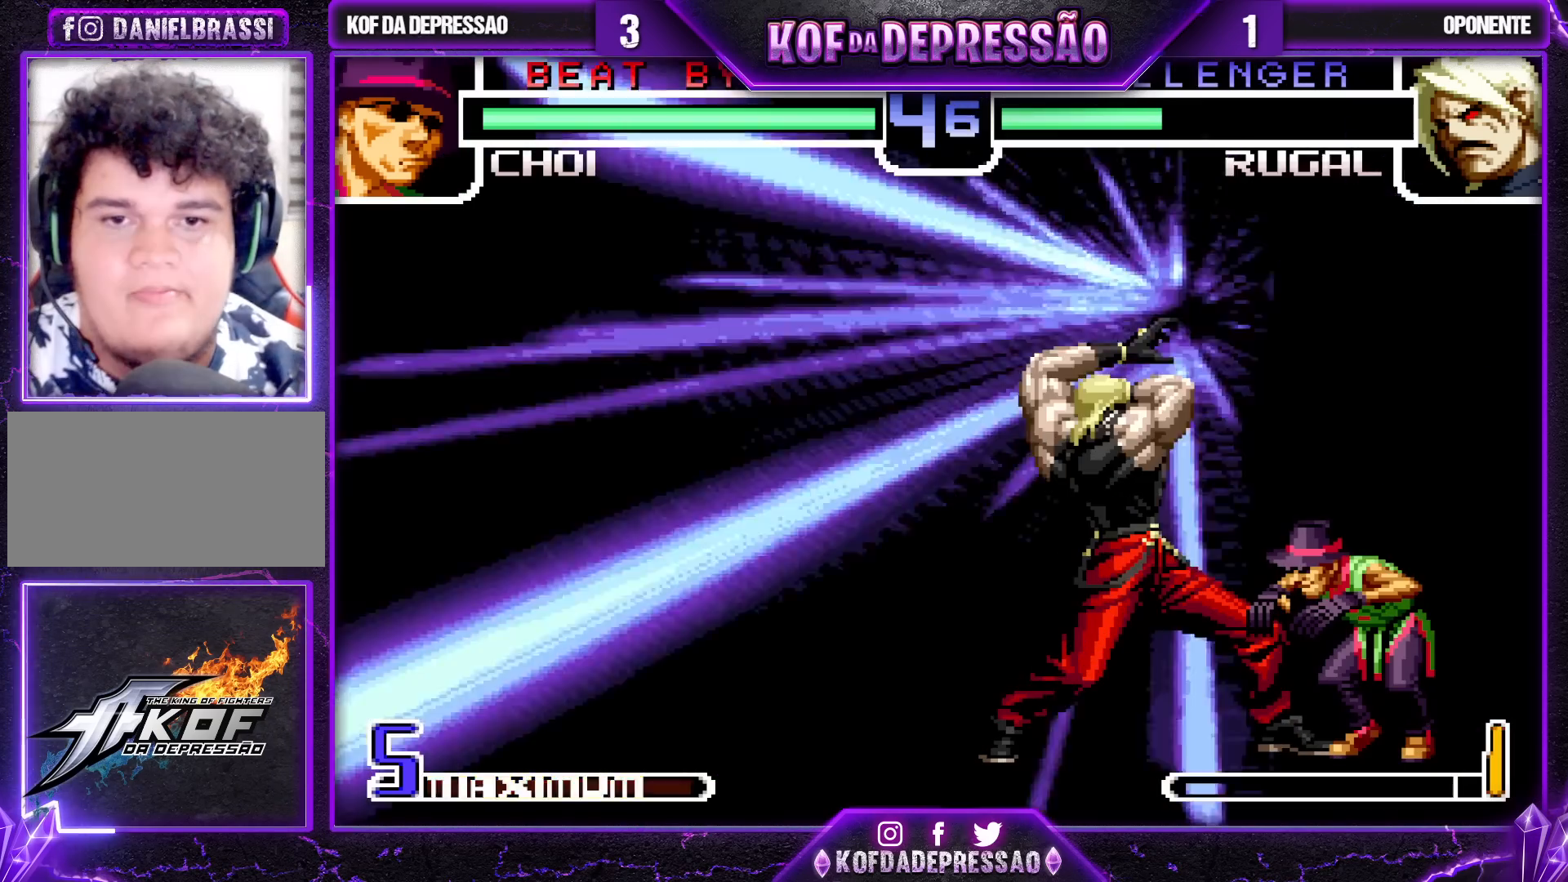
{"buttons": [], "left_stick": "center", "events": []}
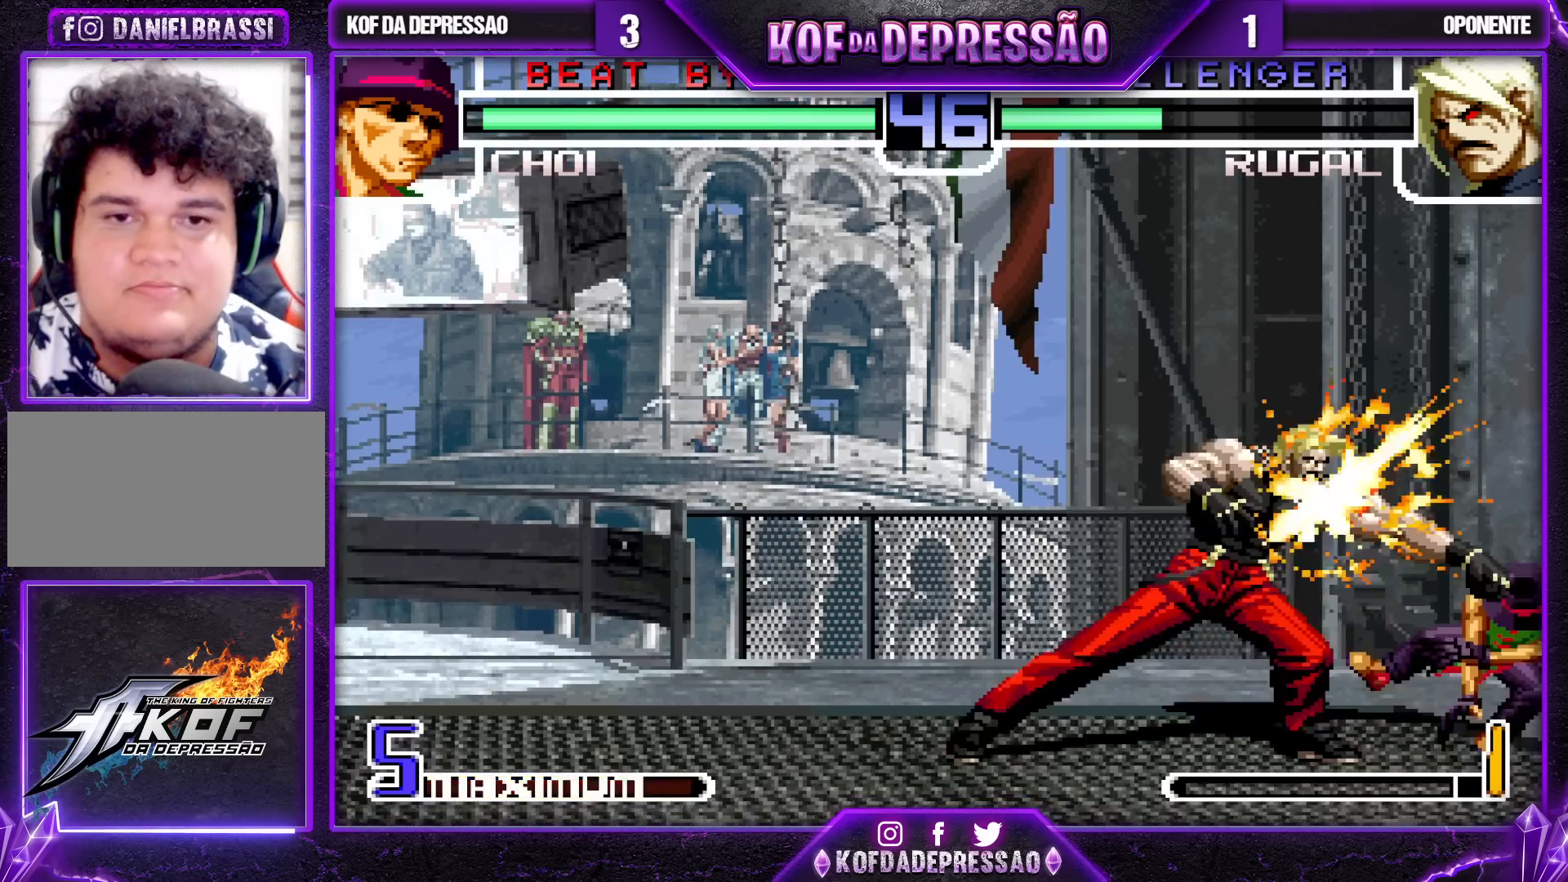
{"buttons": ["SQUARE", "TRIANGLE"], "left_stick": "center", "events": [[183, "R1", "down"], [300, "R1", "up"], [467, "TRIANGLE", "down"], [500, "SQUARE", "down"]]}
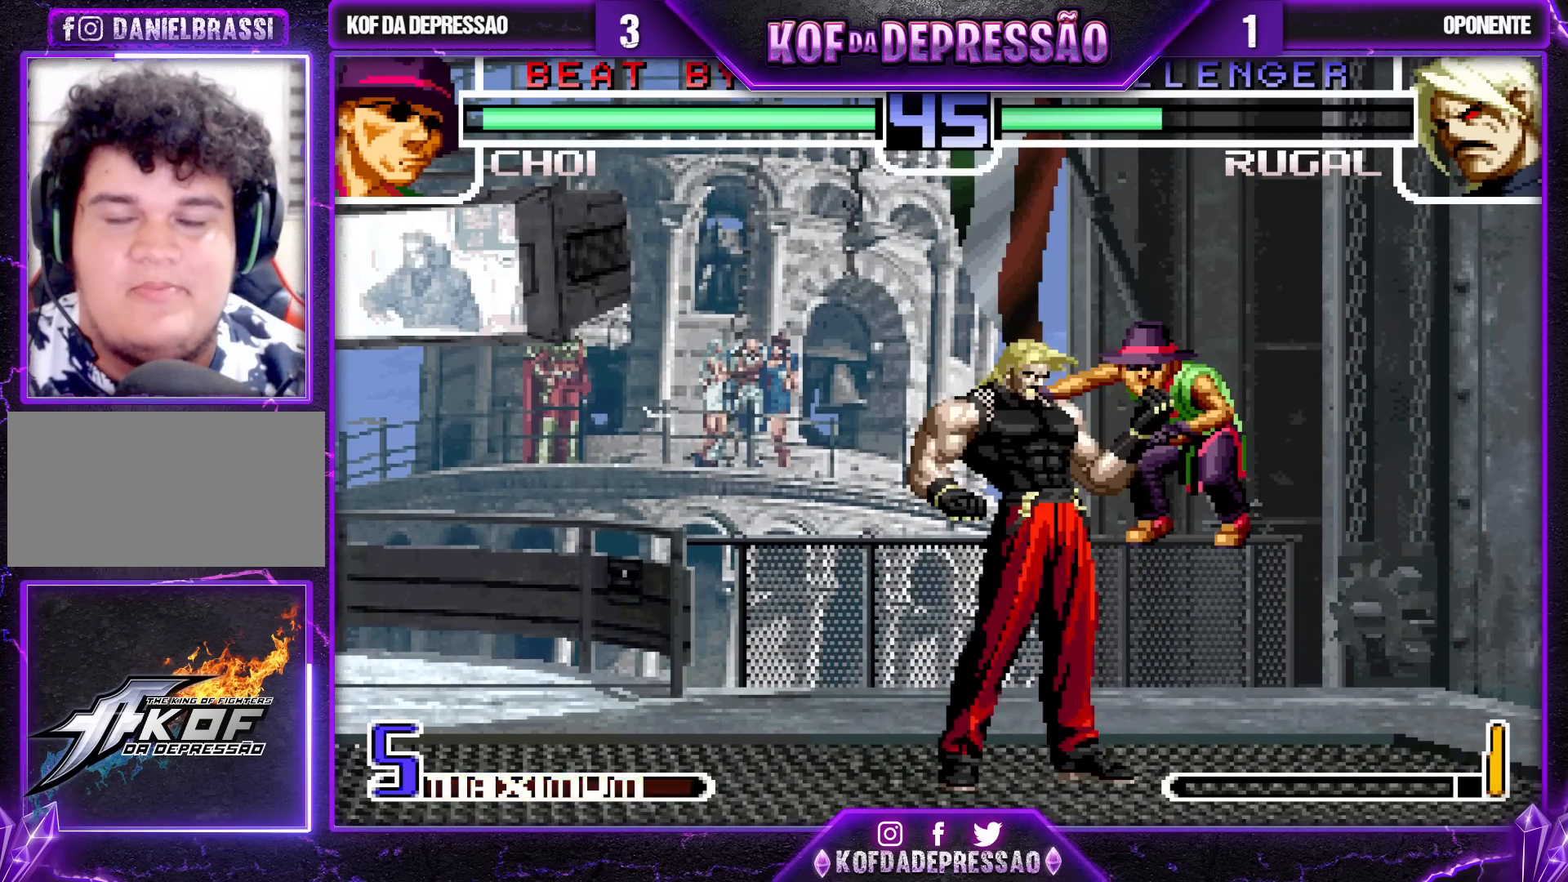
{"buttons": [], "left_stick": "center", "events": [[17, "CROSS", "down"], [17, "SQUARE", "up"], [33, "CROSS", "up"], [33, "TRIANGLE", "up"], [200, "TRIANGLE", "down"], [300, "TRIANGLE", "up"], [417, "TRIANGLE", "down"], [483, "TRIANGLE", "up"]]}
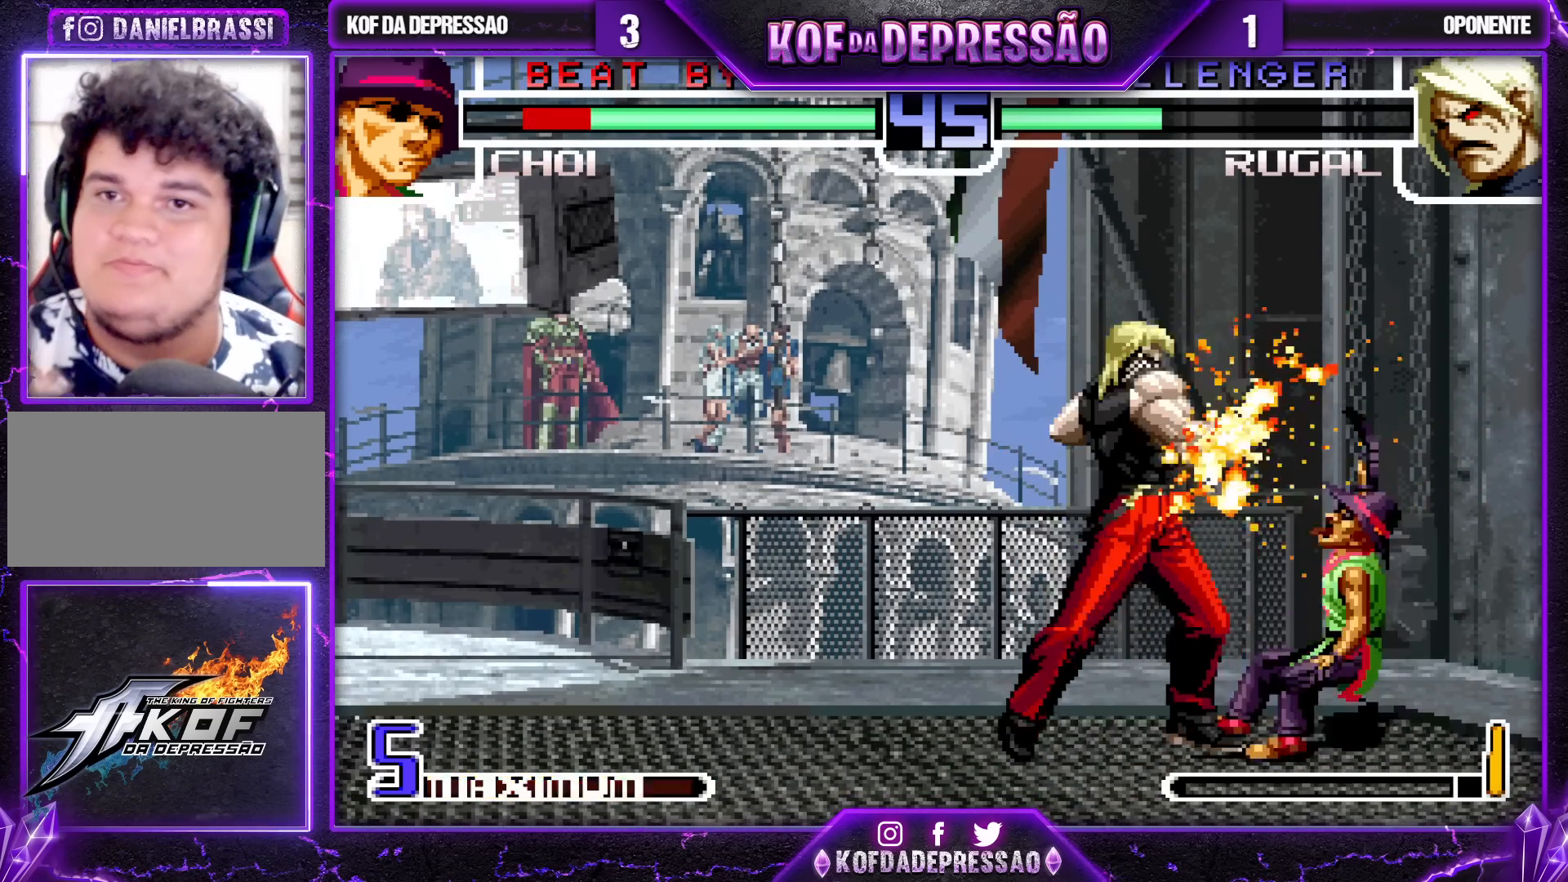
{"buttons": [], "left_stick": "center", "events": [[100, "TRIANGLE", "down"], [183, "TRIANGLE", "up"], [317, "TRIANGLE", "down"], [383, "TRIANGLE", "up"]]}
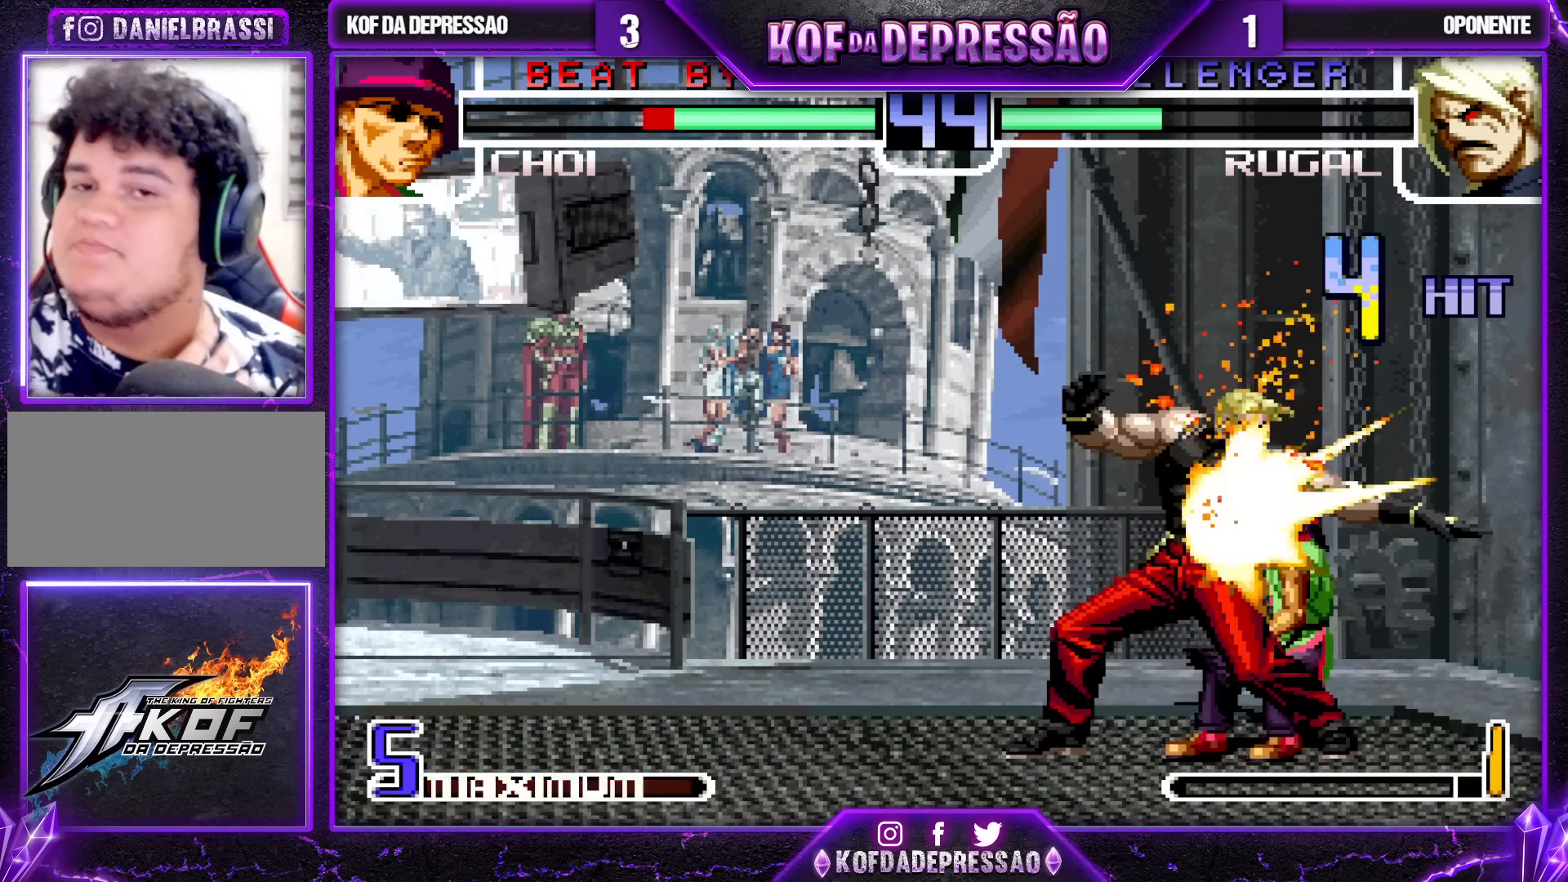
{"buttons": [], "left_stick": "center", "events": [[33, "TRIANGLE", "down"], [100, "TRIANGLE", "up"], [250, "TRIANGLE", "down"], [317, "TRIANGLE", "up"]]}
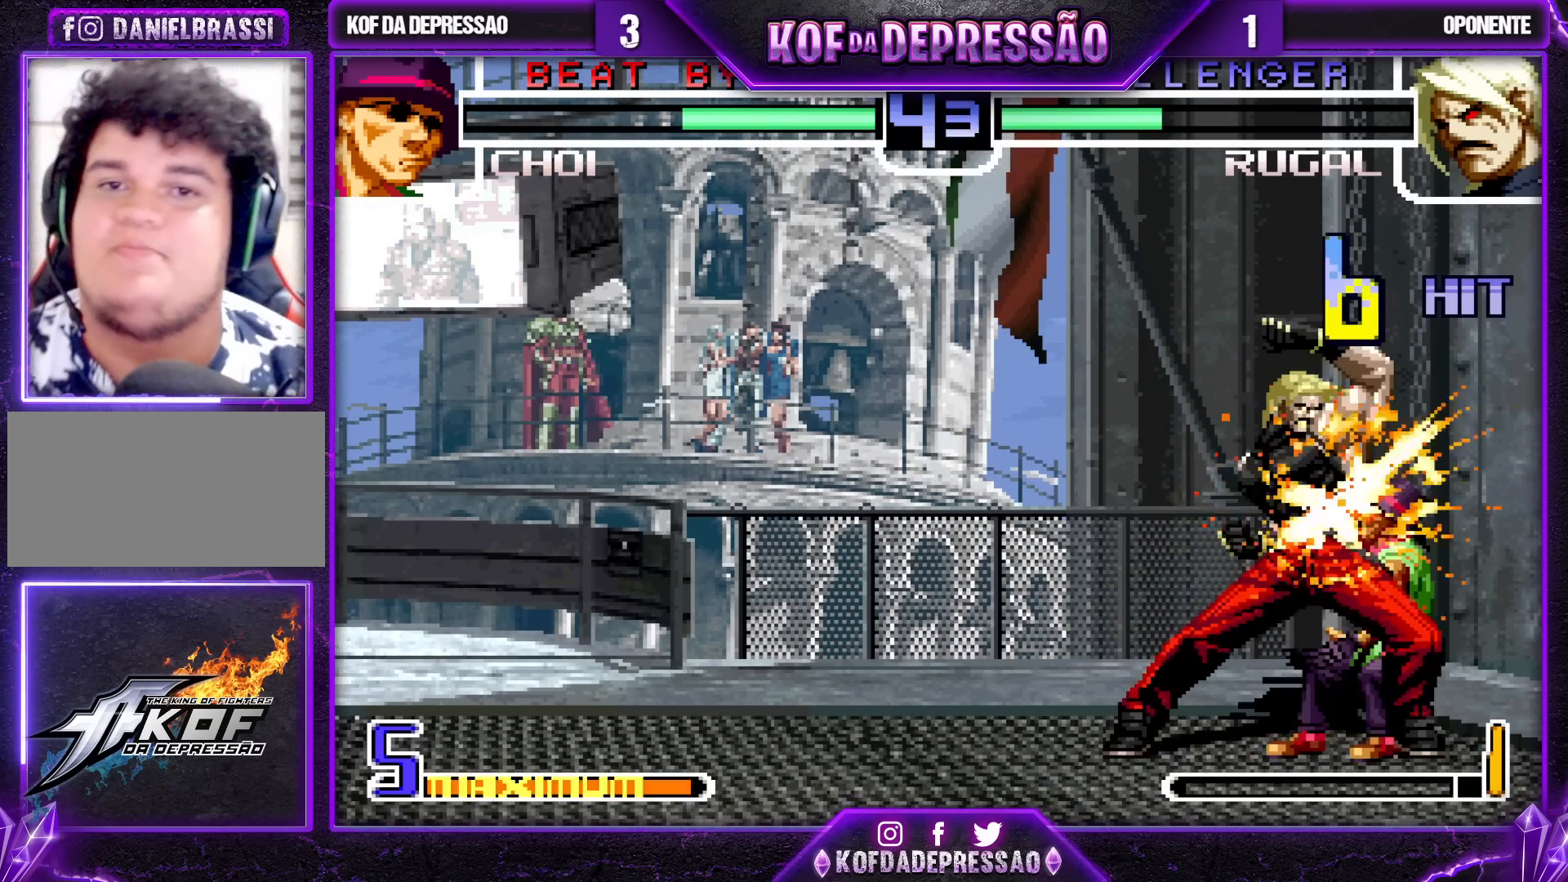
{"buttons": [], "left_stick": "center", "events": [[17, "TRIANGLE", "down"], [33, "CROSS", "down"], [33, "SQUARE", "down"], [67, "SQUARE", "up"], [83, "CROSS", "up"], [83, "TRIANGLE", "up"], [267, "CROSS", "down"], [267, "SQUARE", "down"], [267, "TRIANGLE", "down"], [317, "CROSS", "up"], [317, "TRIANGLE", "up"], [333, "SQUARE", "up"]]}
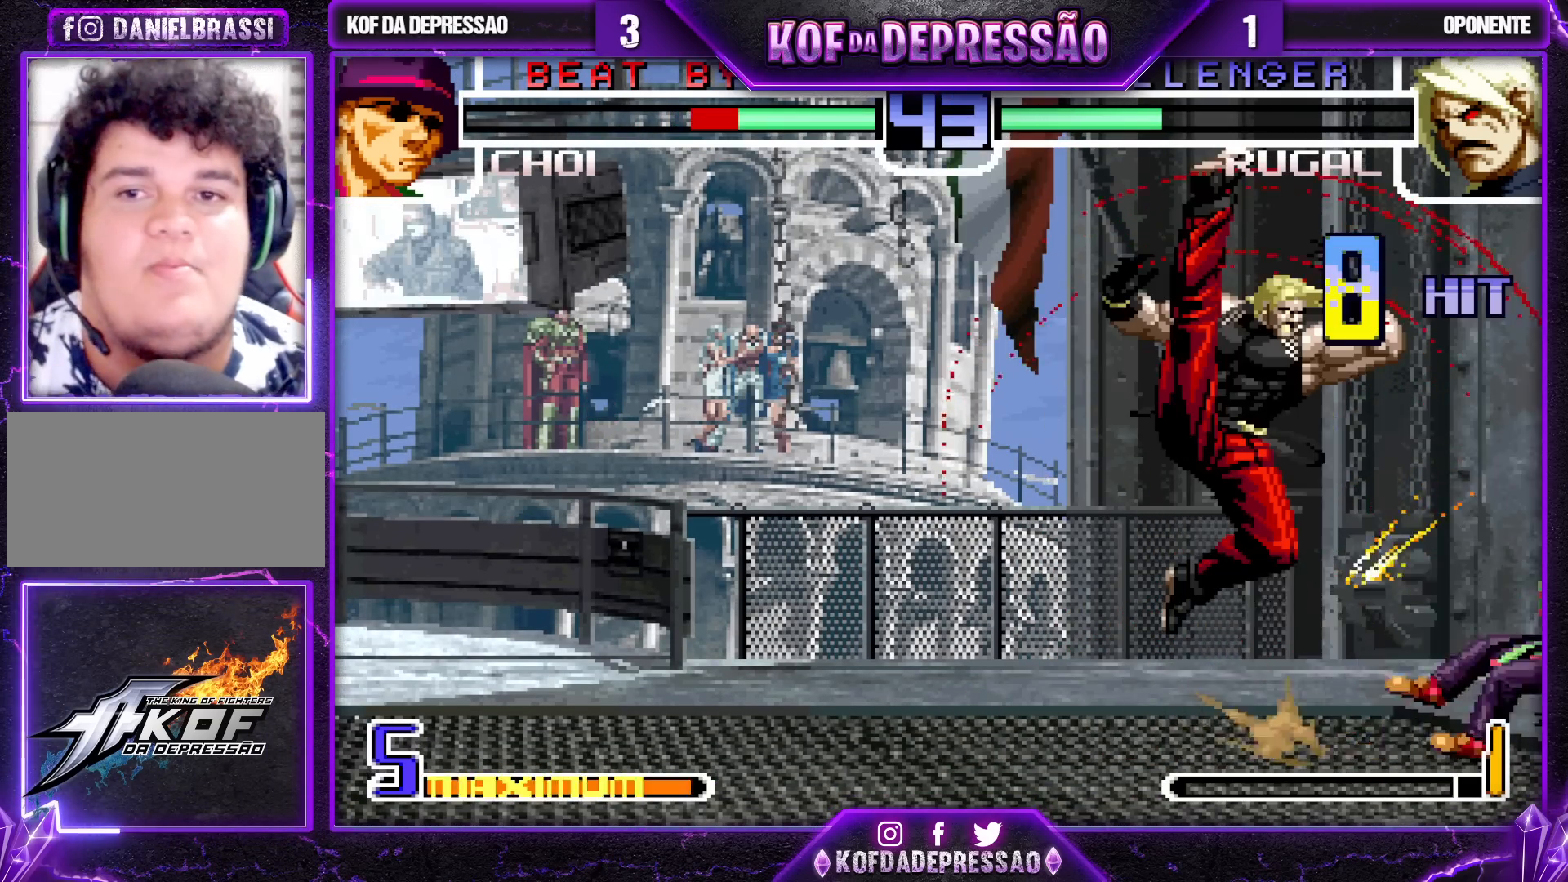
{"buttons": ["CROSS", "SQUARE", "TRIANGLE"], "left_stick": "center", "events": [[17, "SQUARE", "down"], [17, "TRIANGLE", "down"], [33, "CROSS", "down"], [83, "CROSS", "up"], [83, "SQUARE", "up"], [83, "TRIANGLE", "up"], [183, "CROSS", "down"], [183, "SQUARE", "down"], [183, "TRIANGLE", "down"]]}
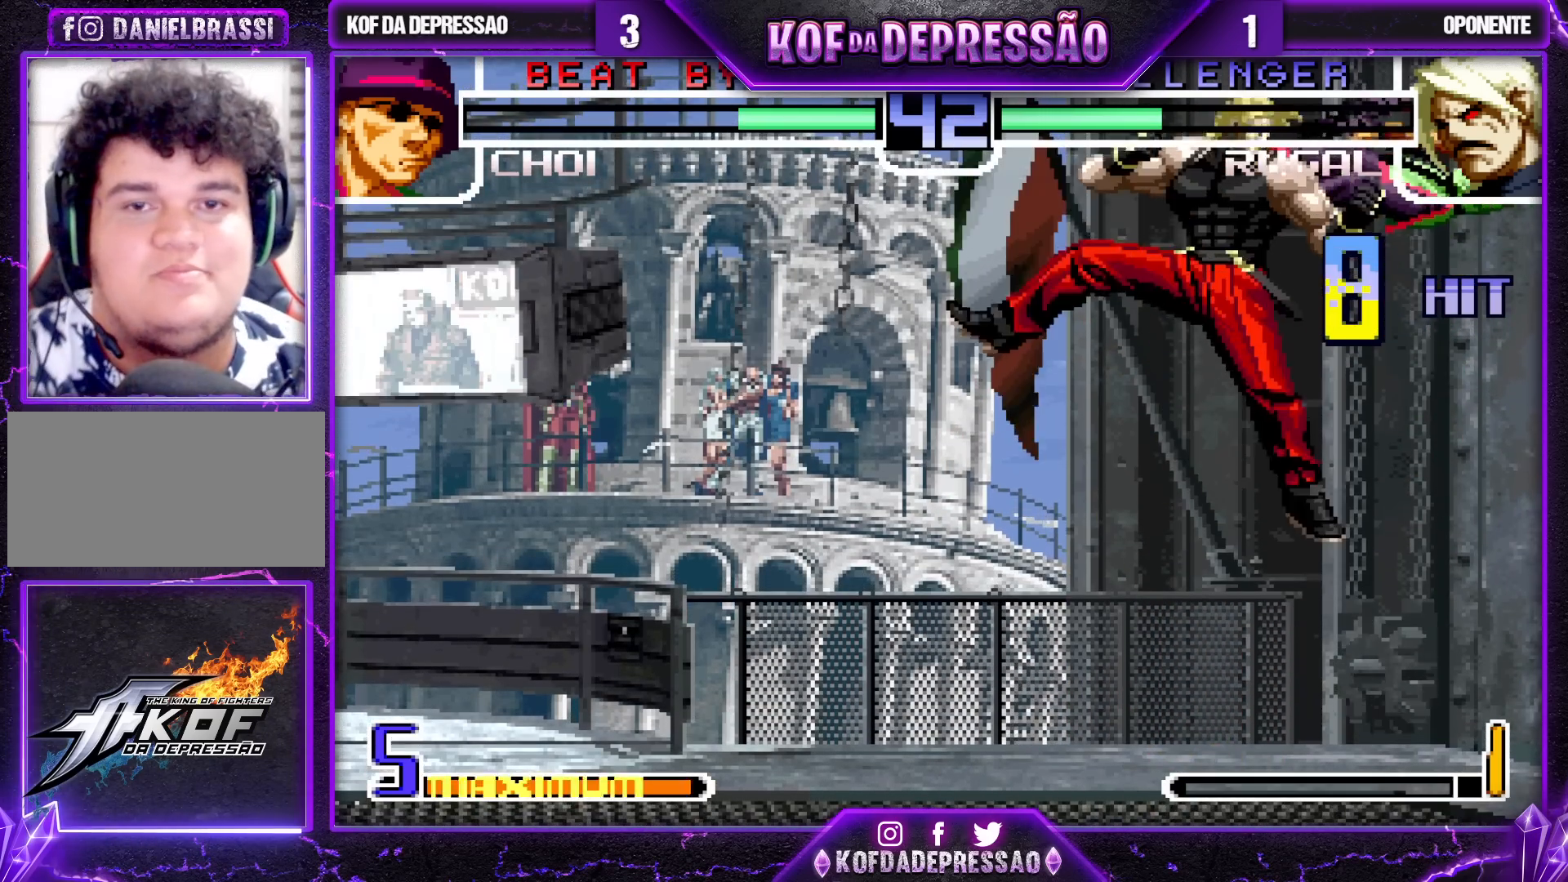
{"buttons": ["SQUARE", "TRIANGLE"], "left_stick": "right", "events": [[133, "CROSS", "up"], [200, "SQUARE", "up"], [217, "TRIANGLE", "up"], [217, "left_stick", "right"], [433, "TRIANGLE", "down"], [450, "SQUARE", "down"]]}
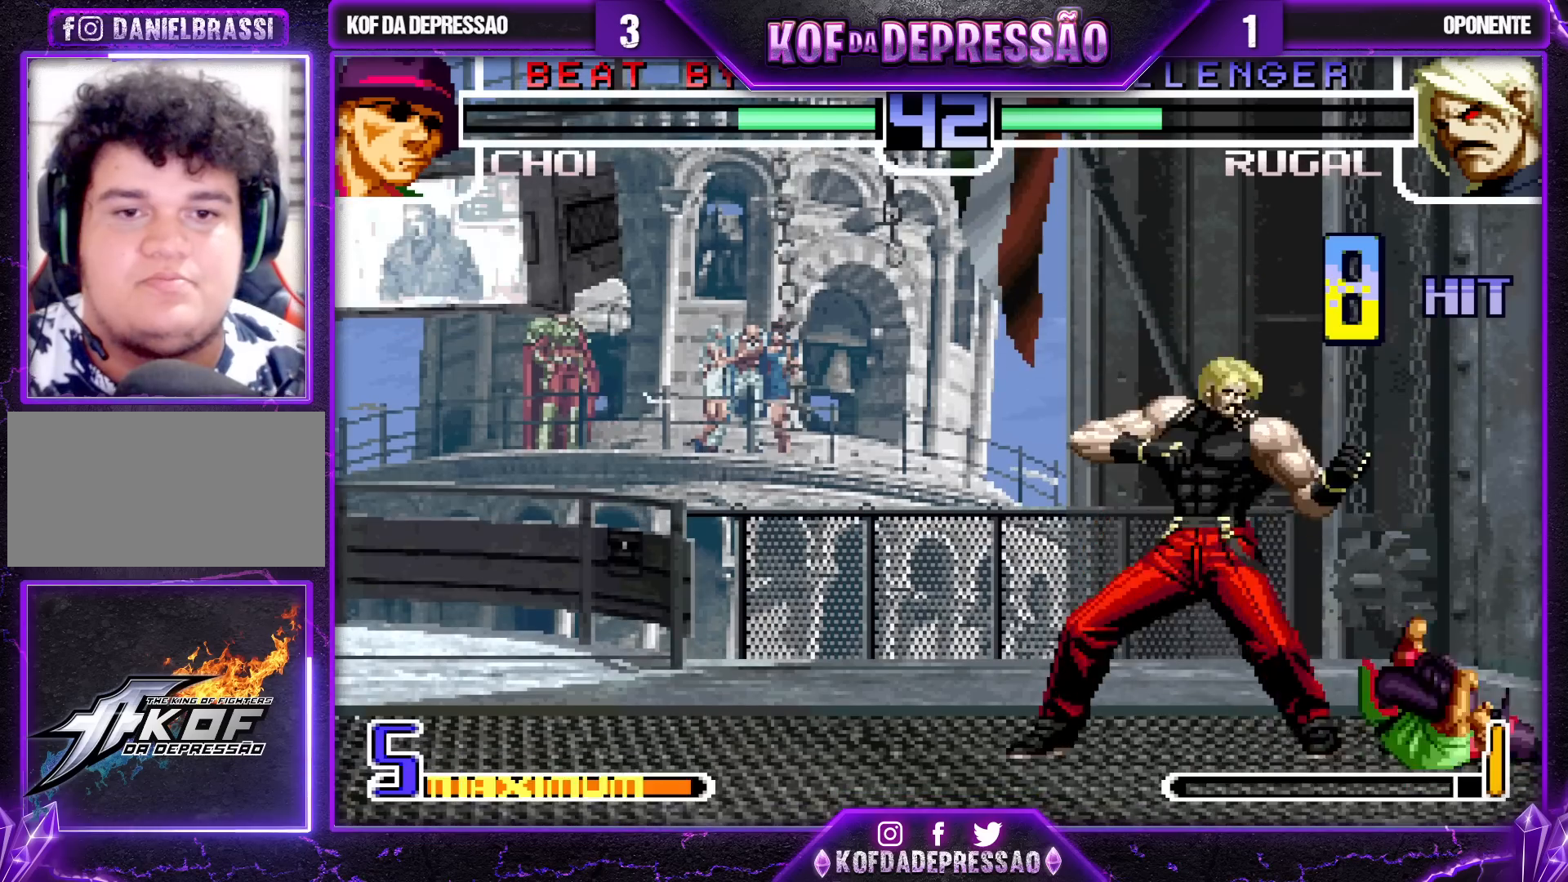
{"buttons": [], "left_stick": "down-right", "events": [[17, "SQUARE", "up"], [17, "TRIANGLE", "up"], [167, "left_stick", "down-right"]]}
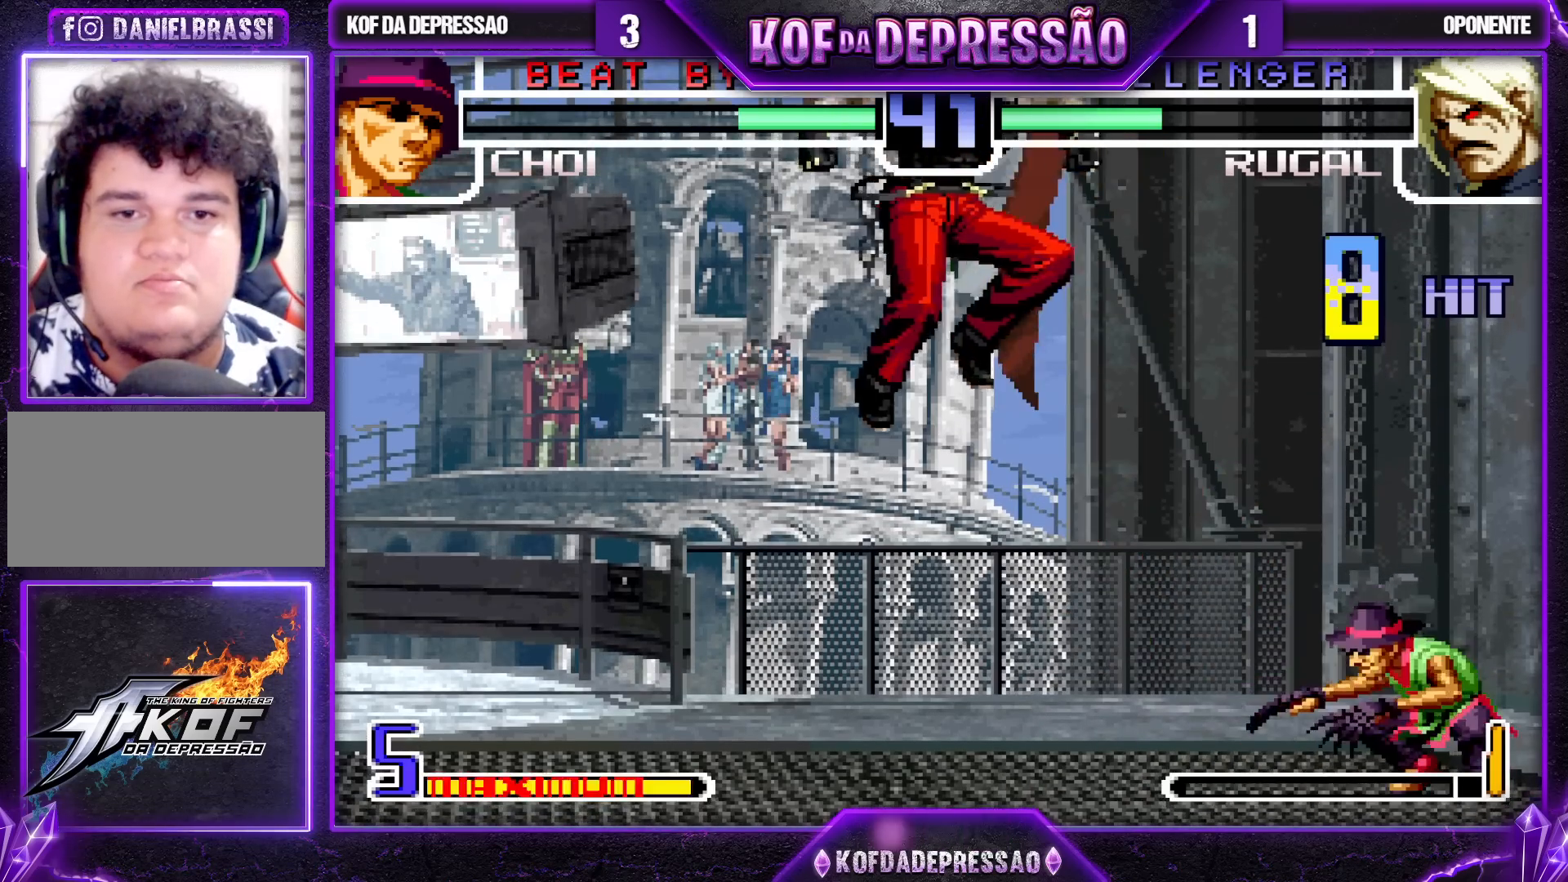
{"buttons": [], "left_stick": "down-right", "events": [[50, "left_stick", "center"], [100, "left_stick", "left"], [150, "left_stick", "center"], [200, "left_stick", "down-right"]]}
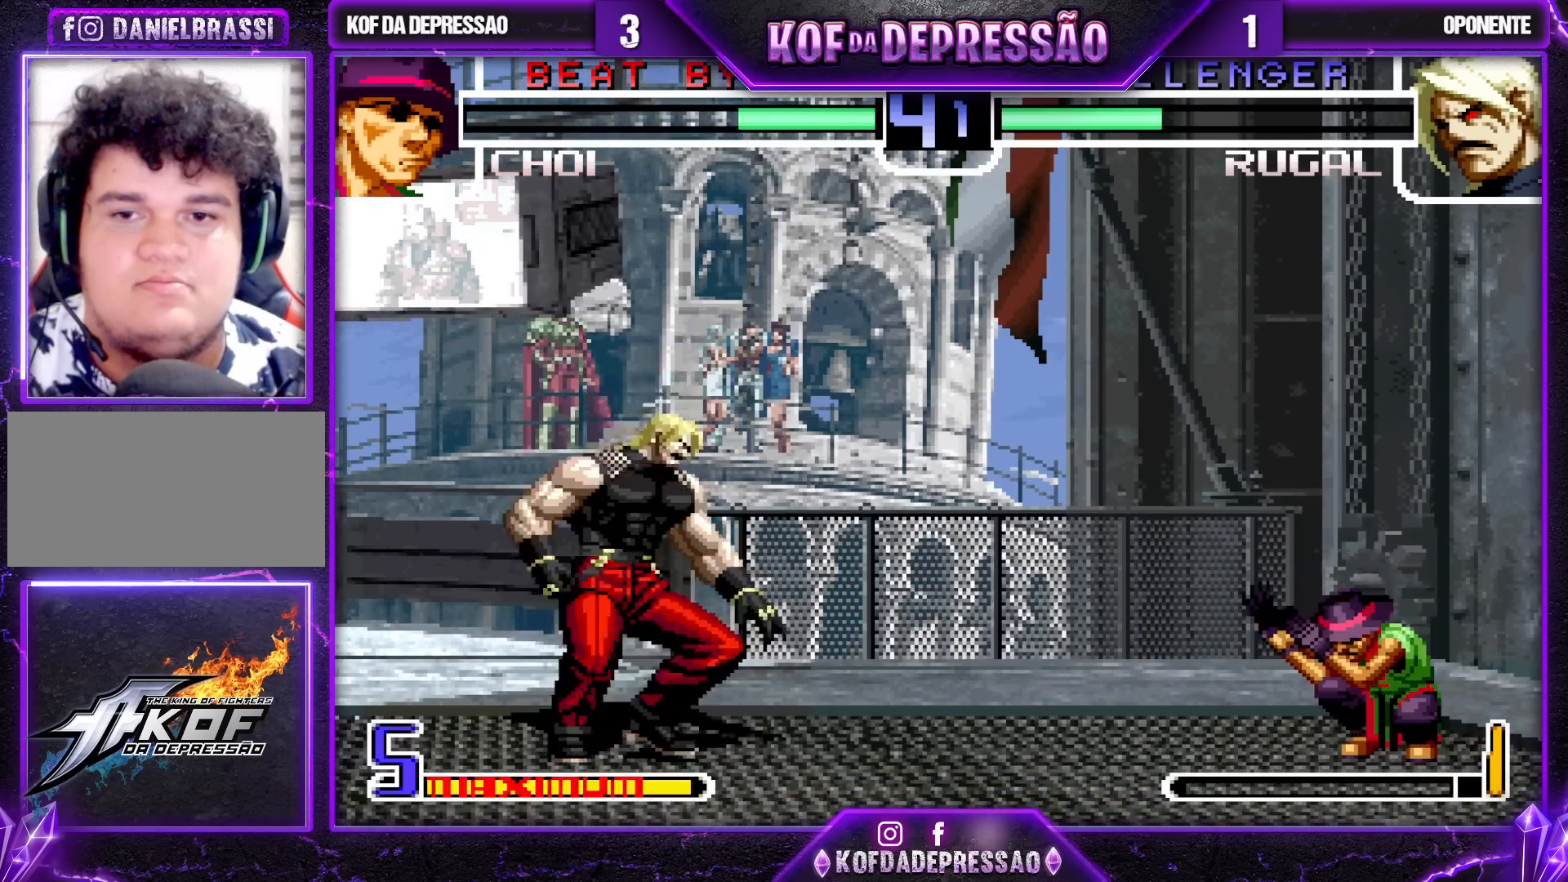
{"buttons": [], "left_stick": "center", "events": [[417, "left_stick", "center"]]}
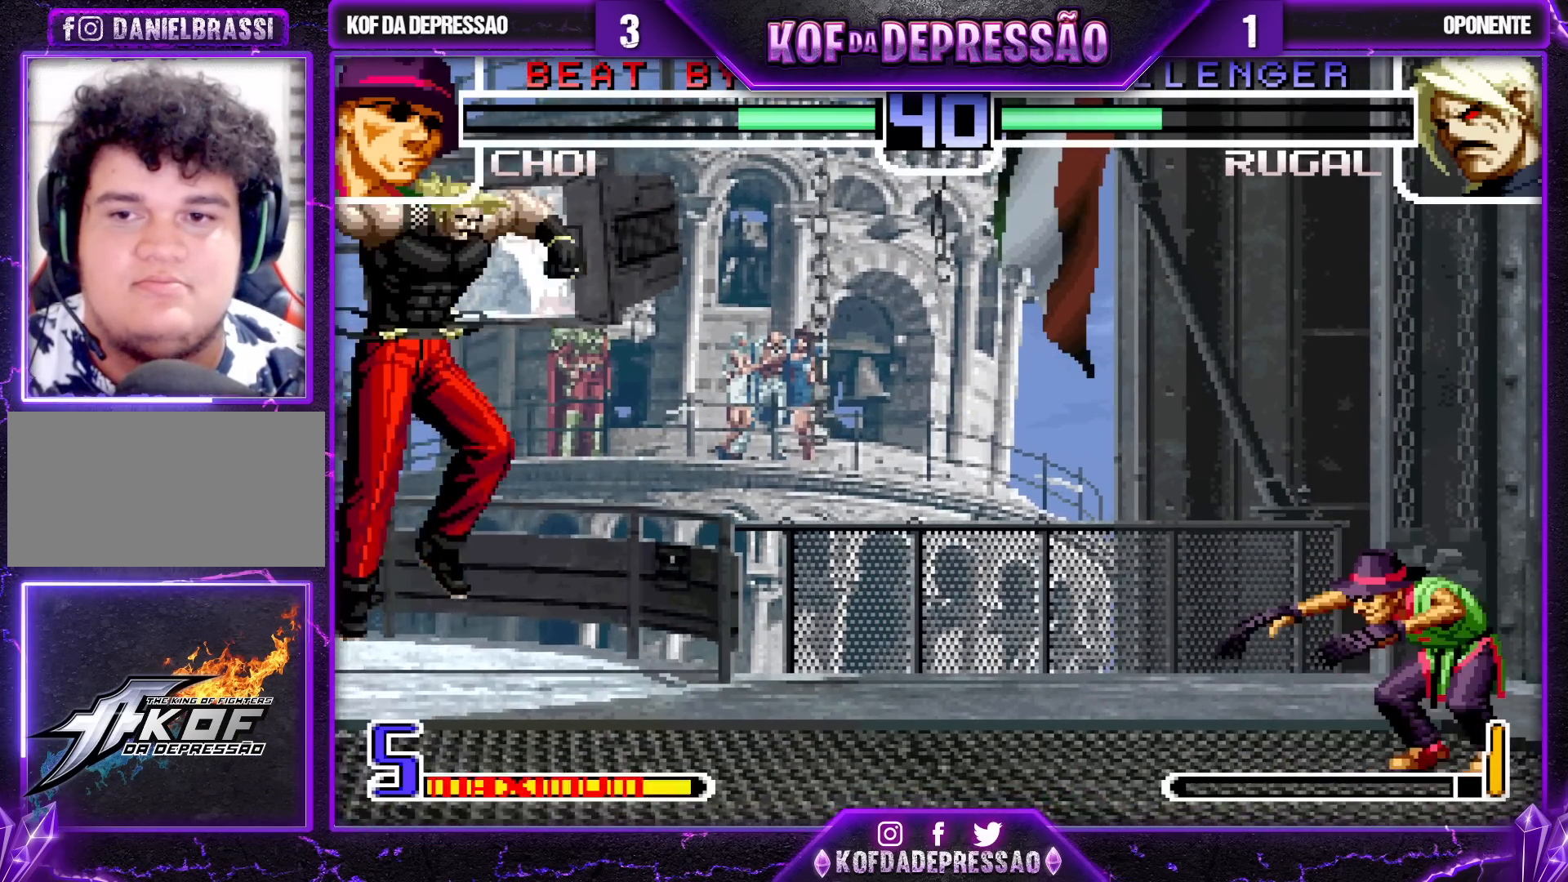
{"buttons": [], "left_stick": "down", "events": [[133, "left_stick", "down"]]}
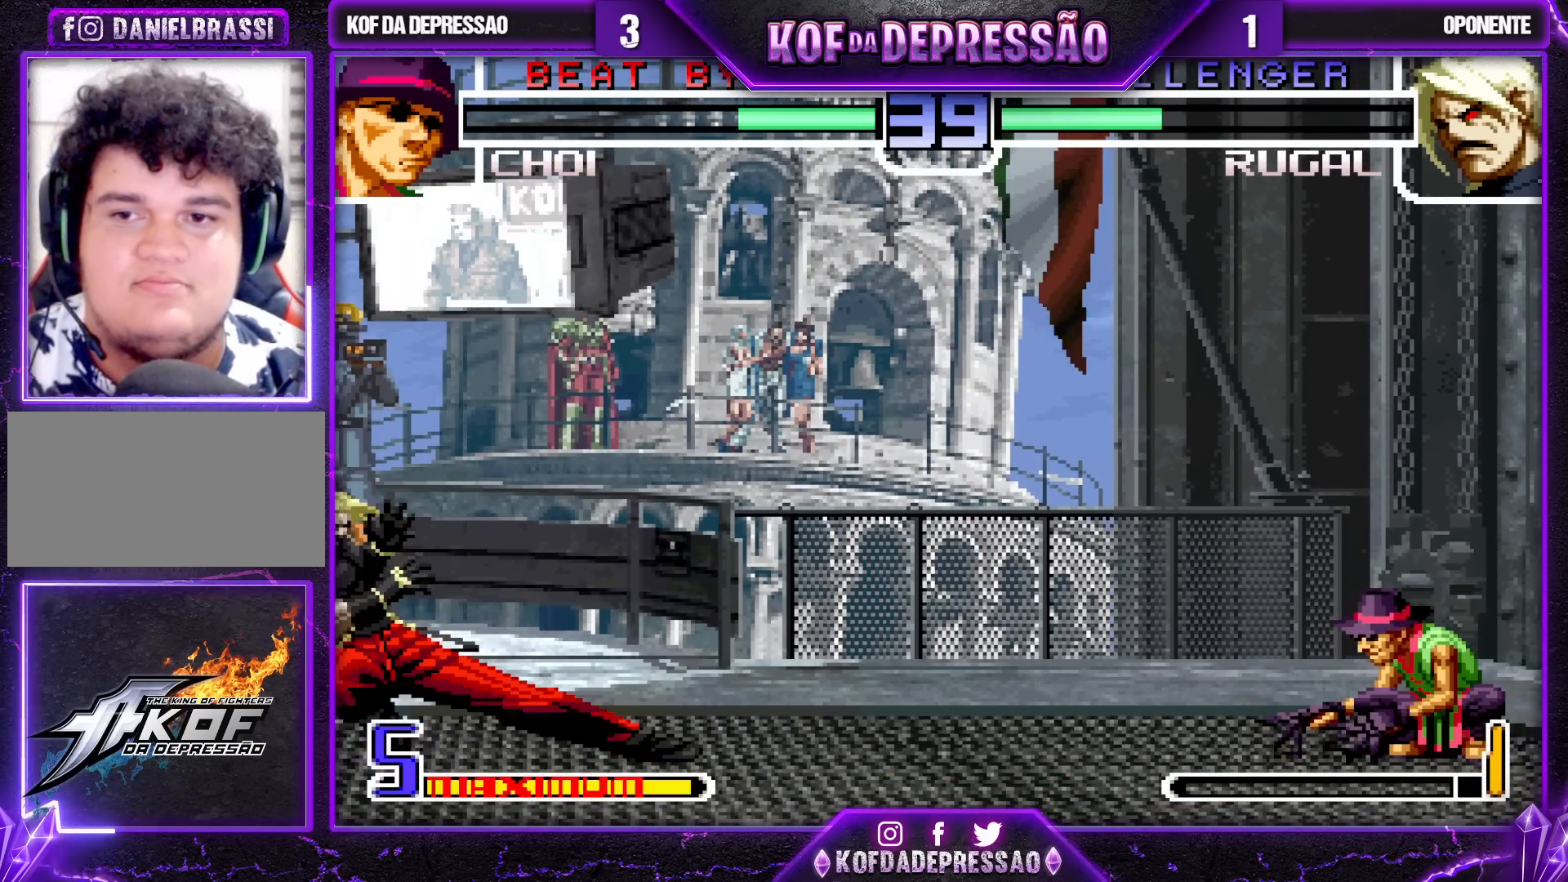
{"buttons": [], "left_stick": "down", "events": []}
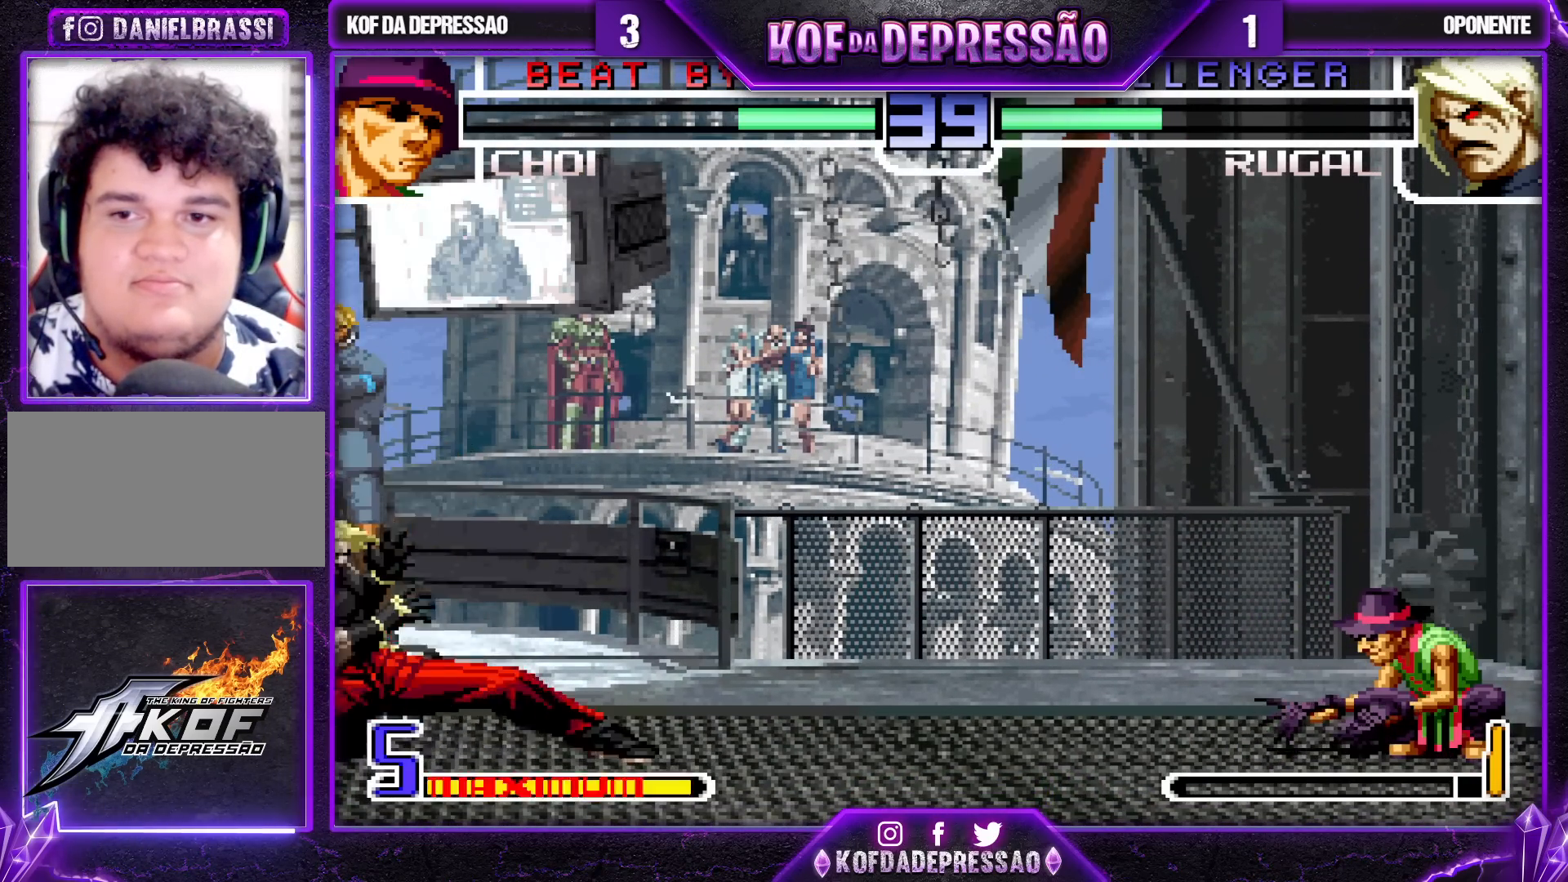
{"buttons": [], "left_stick": "down", "events": []}
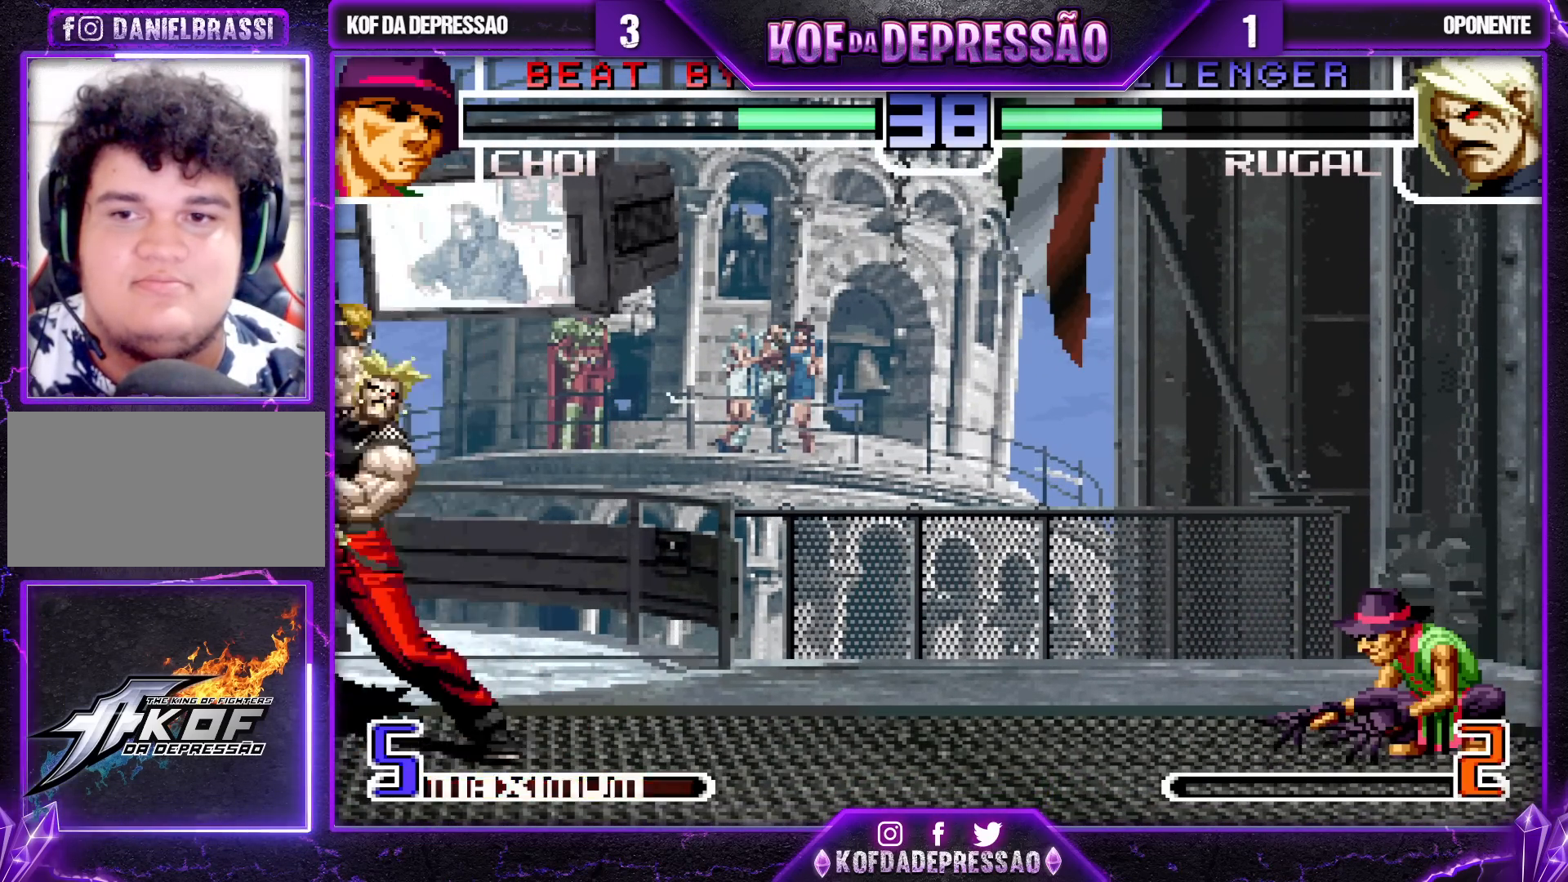
{"buttons": [], "left_stick": "down", "events": []}
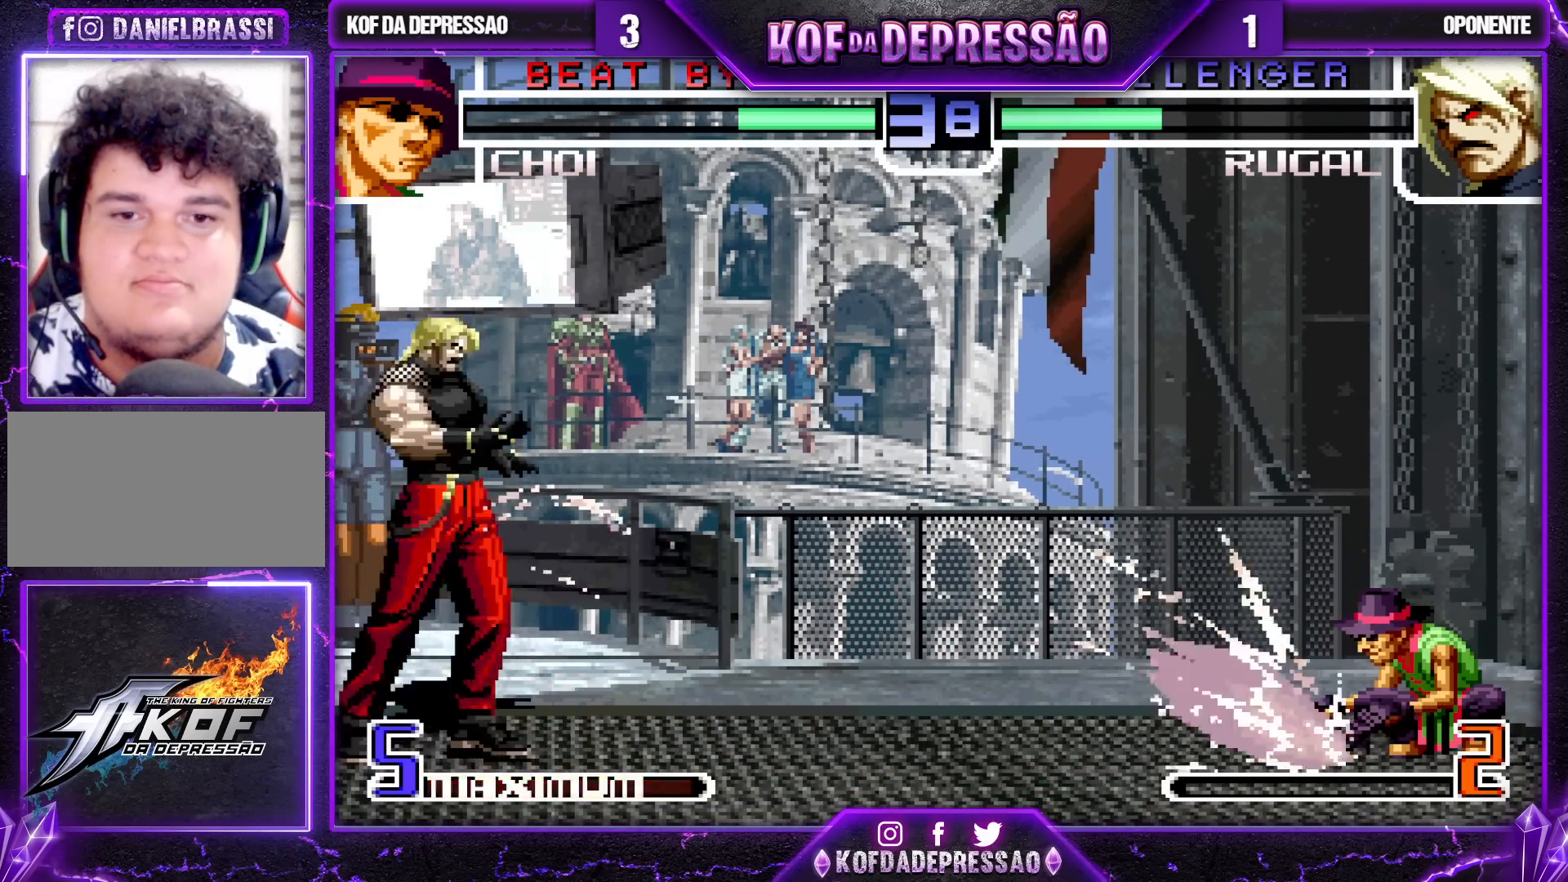
{"buttons": [], "left_stick": "center", "events": [[200, "SQUARE", "down"], [200, "TRIANGLE", "down"], [217, "left_stick", "center"], [300, "SQUARE", "up"], [300, "TRIANGLE", "up"]]}
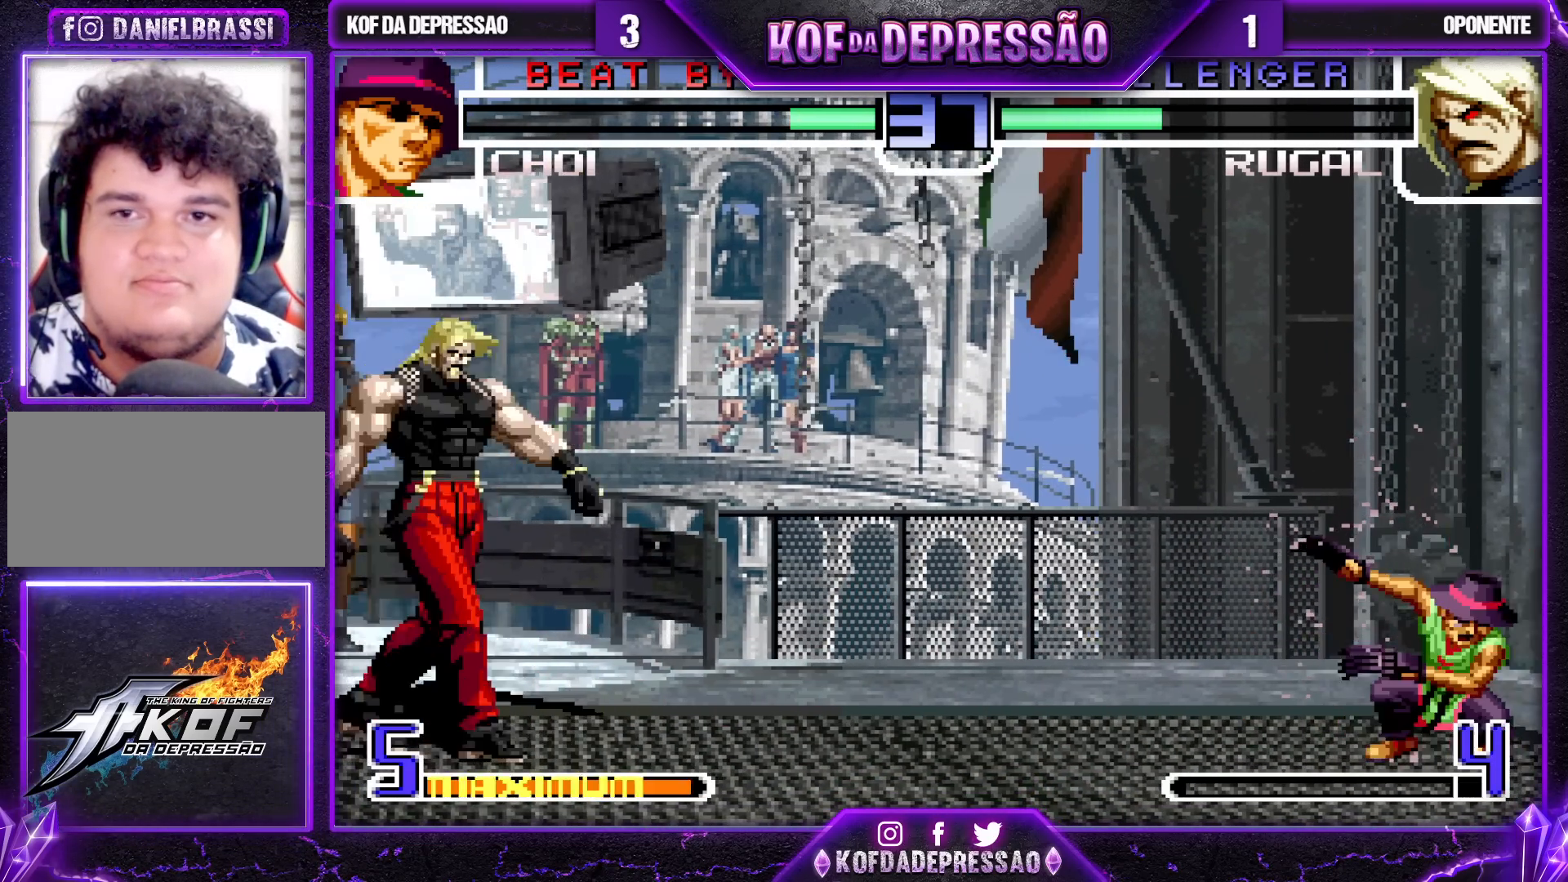
{"buttons": [], "left_stick": "down-right", "events": [[233, "left_stick", "down-right"]]}
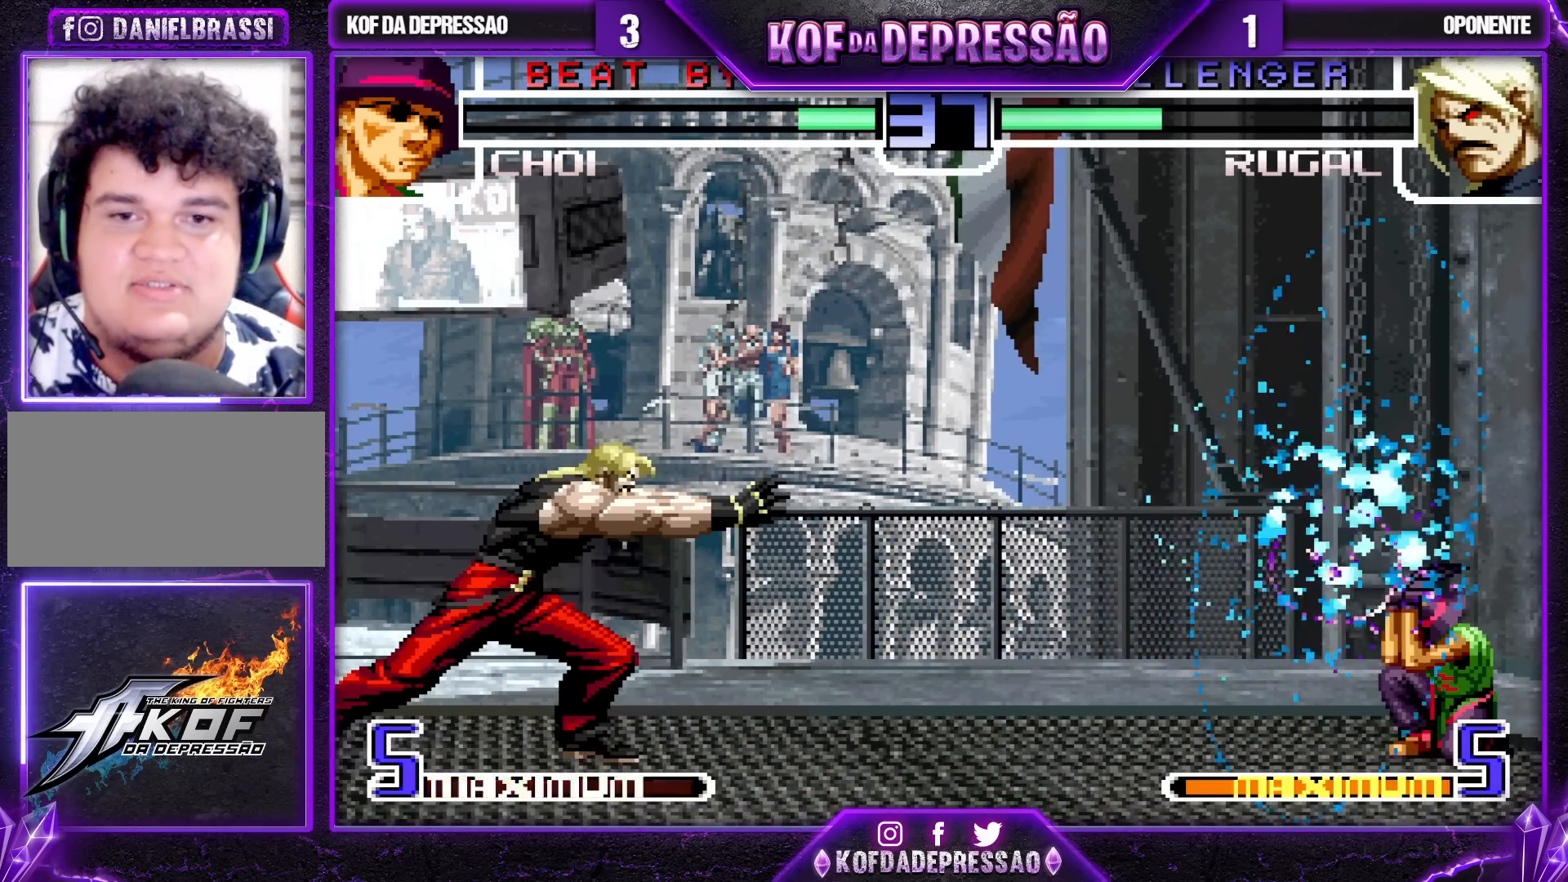
{"buttons": [], "left_stick": "left", "events": [[150, "left_stick", "left"], [217, "left_stick", "center"], [267, "left_stick", "left"]]}
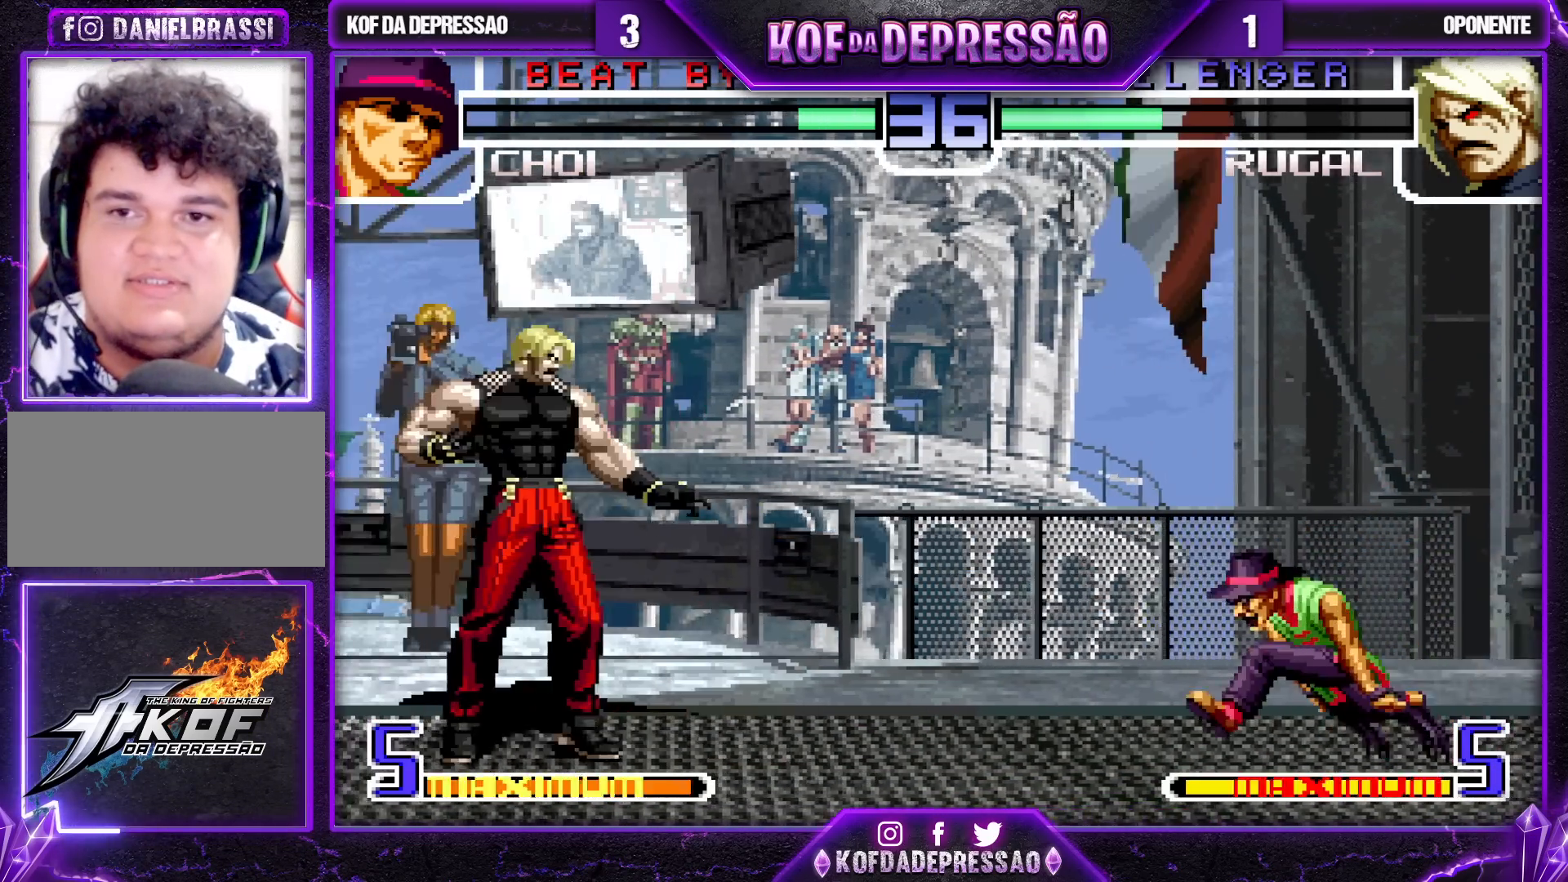
{"buttons": [], "left_stick": "center", "events": [[50, "left_stick", "up-left"], [317, "left_stick", "center"]]}
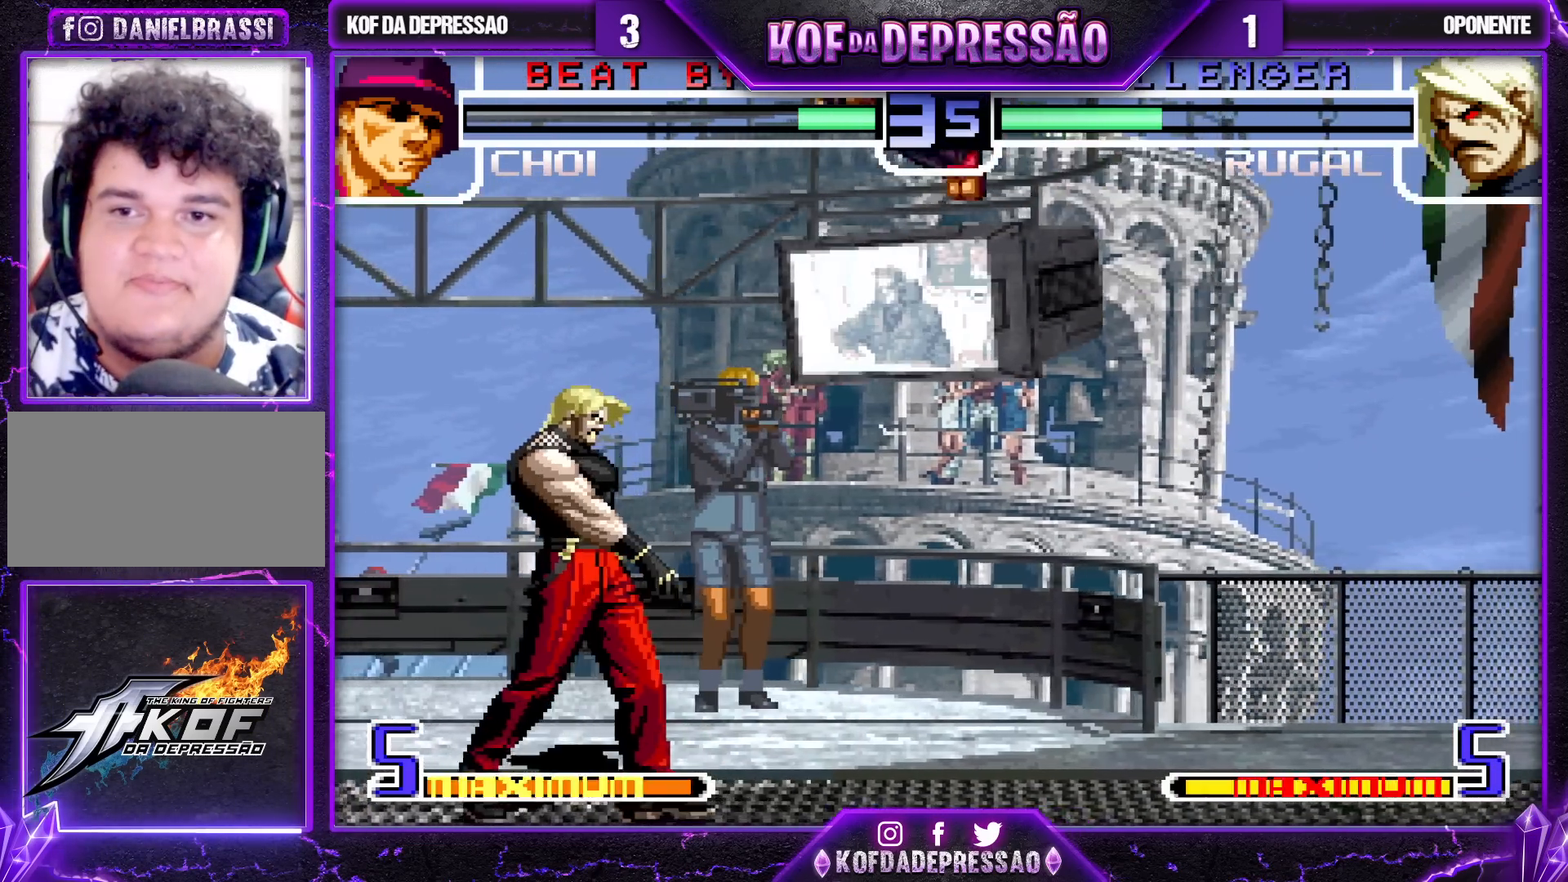
{"buttons": [], "left_stick": "down-right", "events": [[83, "R1", "down"], [200, "R1", "up"], [400, "left_stick", "down-right"]]}
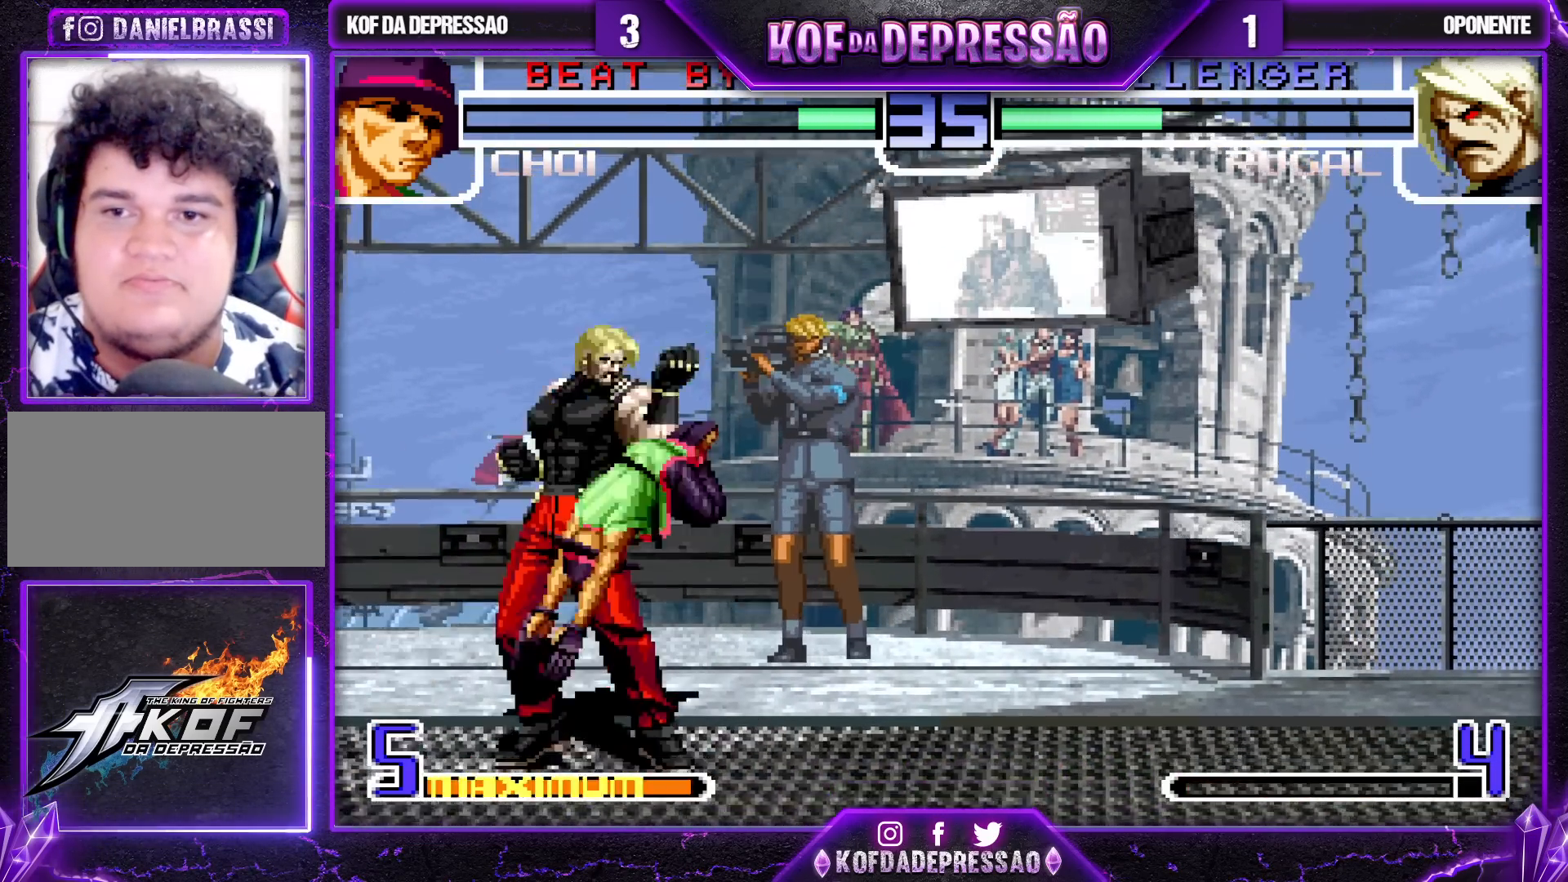
{"buttons": [], "left_stick": "up-left", "events": [[50, "TRIANGLE", "down"], [167, "TRIANGLE", "up"], [367, "left_stick", "up-left"]]}
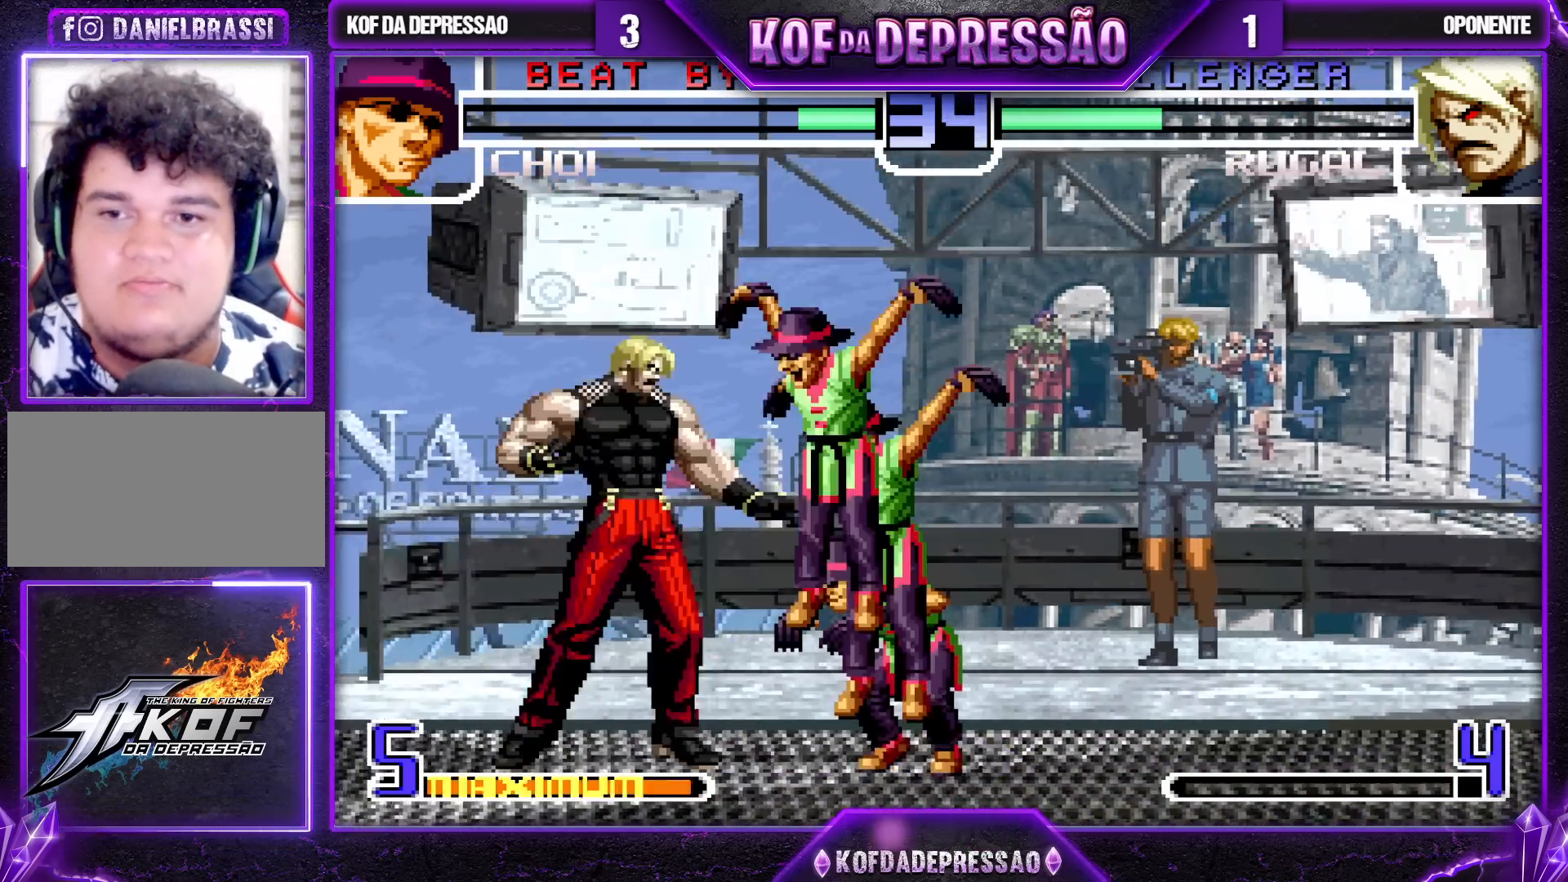
{"buttons": [], "left_stick": "center", "events": [[183, "left_stick", "center"]]}
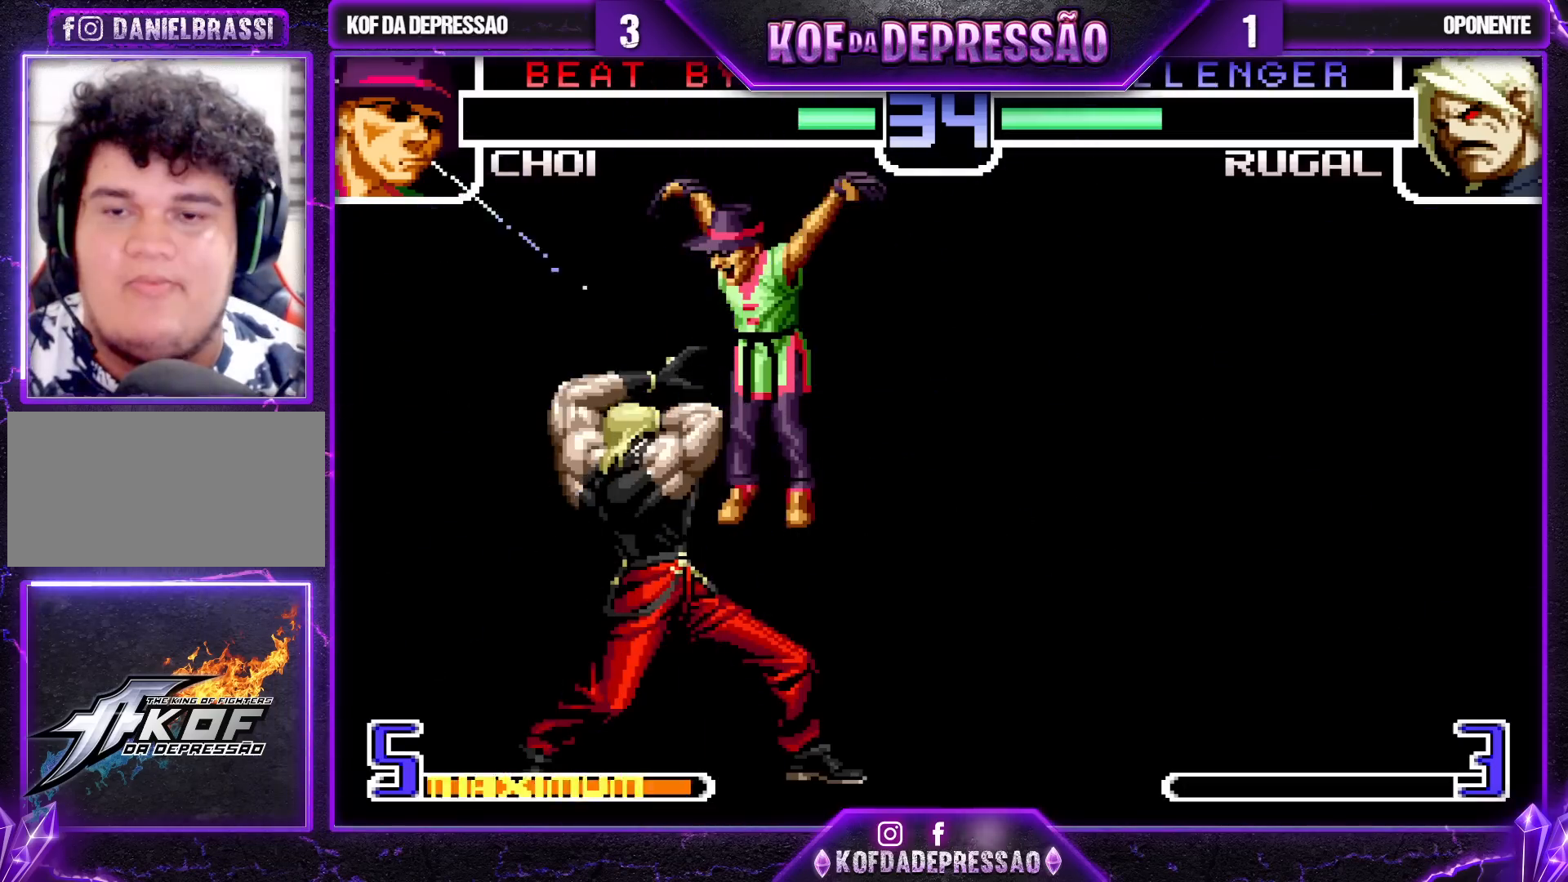
{"buttons": [], "left_stick": "left", "events": [[250, "left_stick", "right"], [367, "left_stick", "down"], [450, "left_stick", "left"]]}
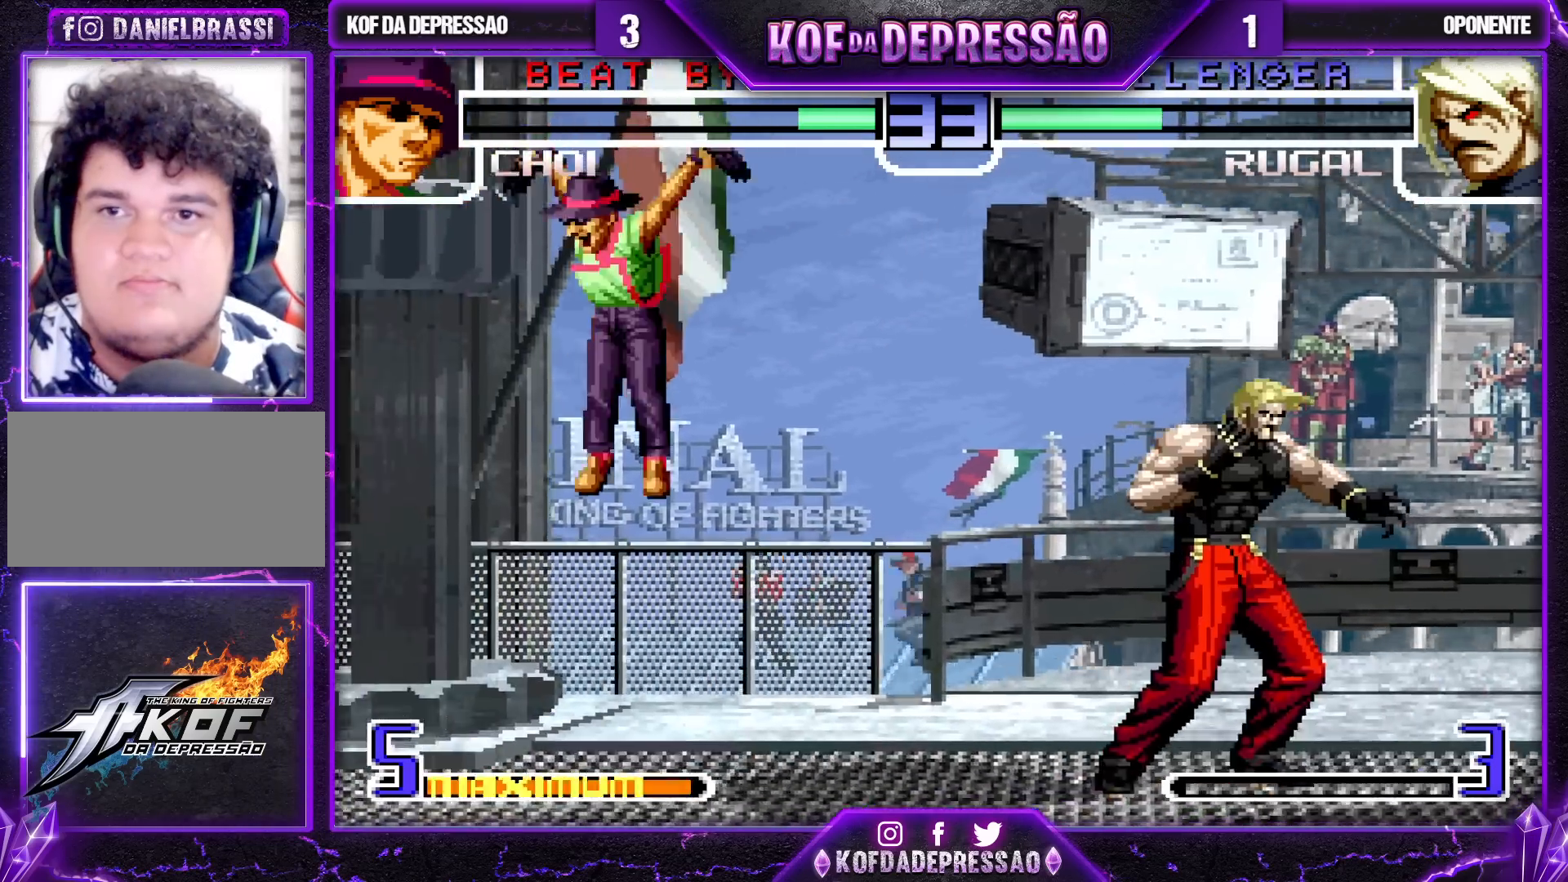
{"buttons": [], "left_stick": "left", "events": [[17, "CROSS", "down"], [117, "CROSS", "up"]]}
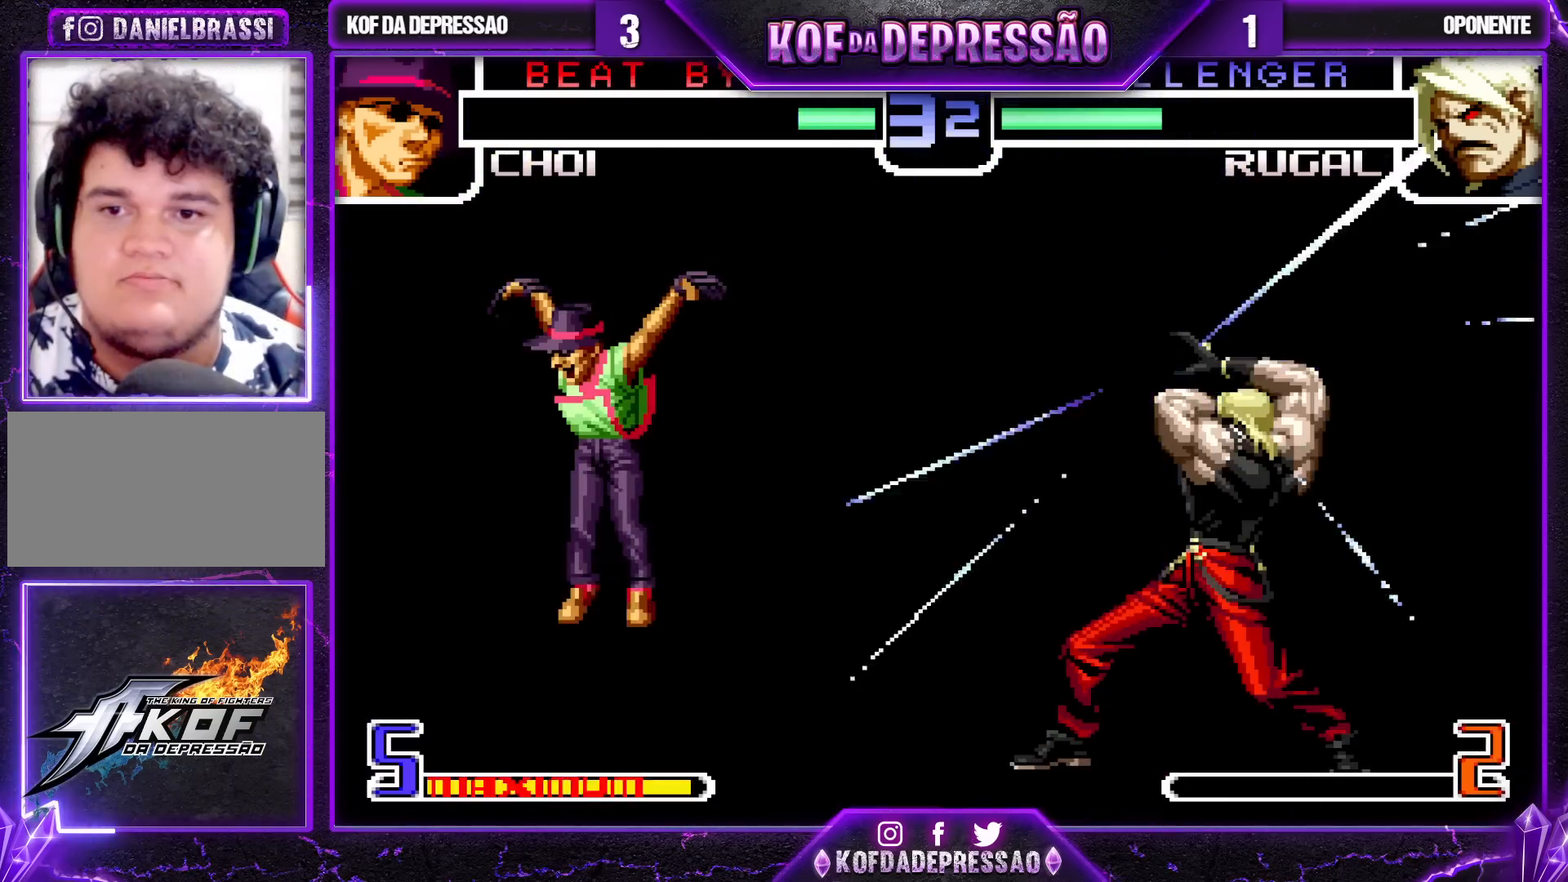
{"buttons": [], "left_stick": "up-right", "events": [[417, "left_stick", "down-right"], [483, "left_stick", "up-right"]]}
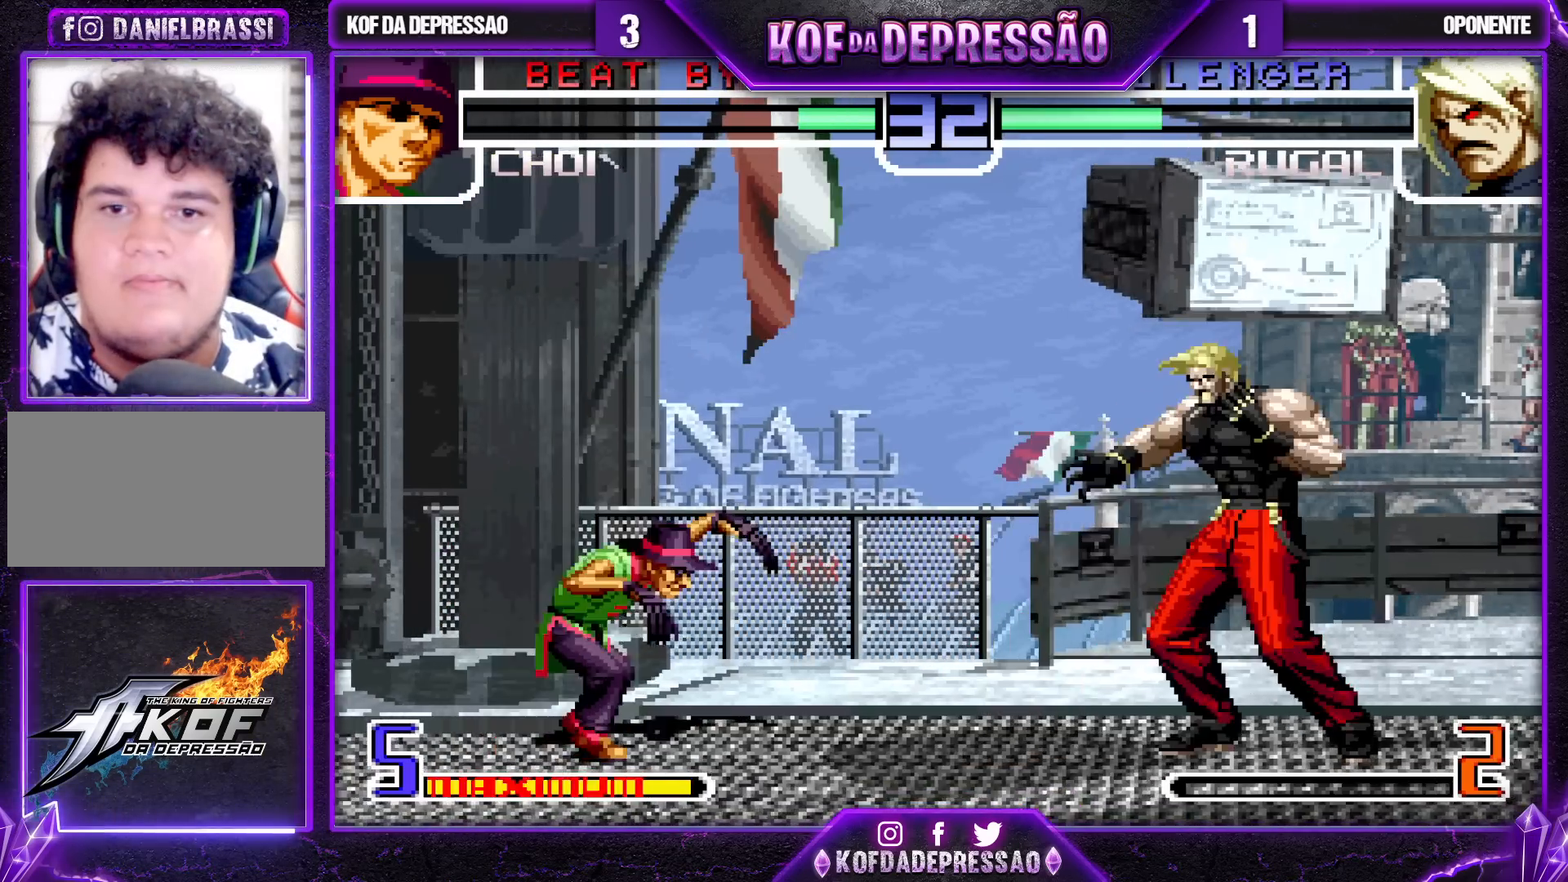
{"buttons": ["R1"], "left_stick": "center", "events": [[233, "left_stick", "center"], [467, "R1", "down"]]}
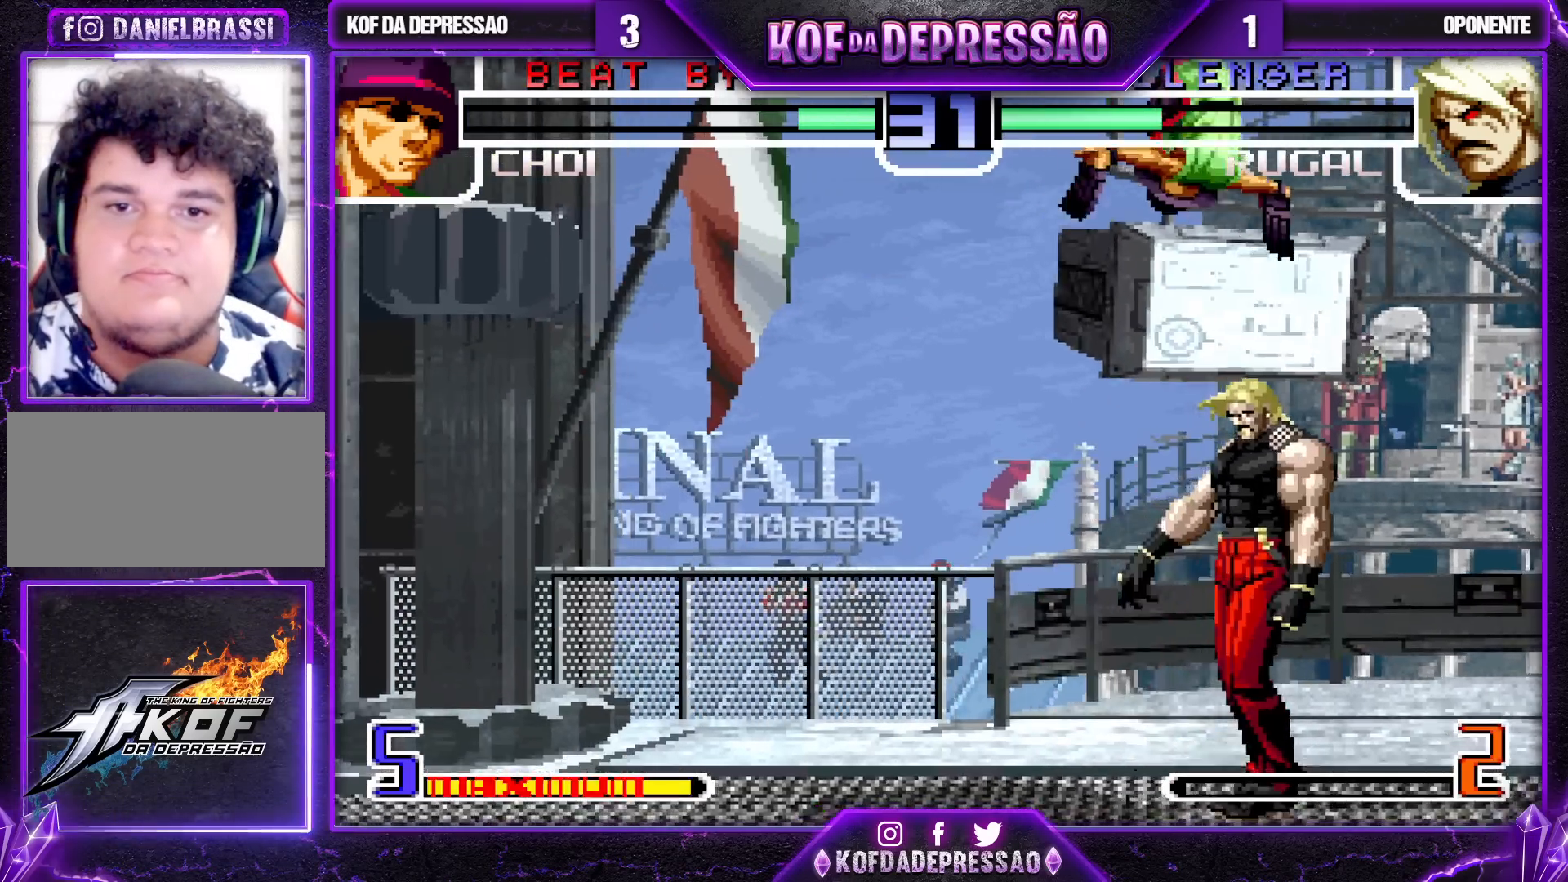
{"buttons": [], "left_stick": "down", "events": [[100, "R1", "up"], [367, "left_stick", "down"], [417, "TRIANGLE", "down"], [500, "TRIANGLE", "up"]]}
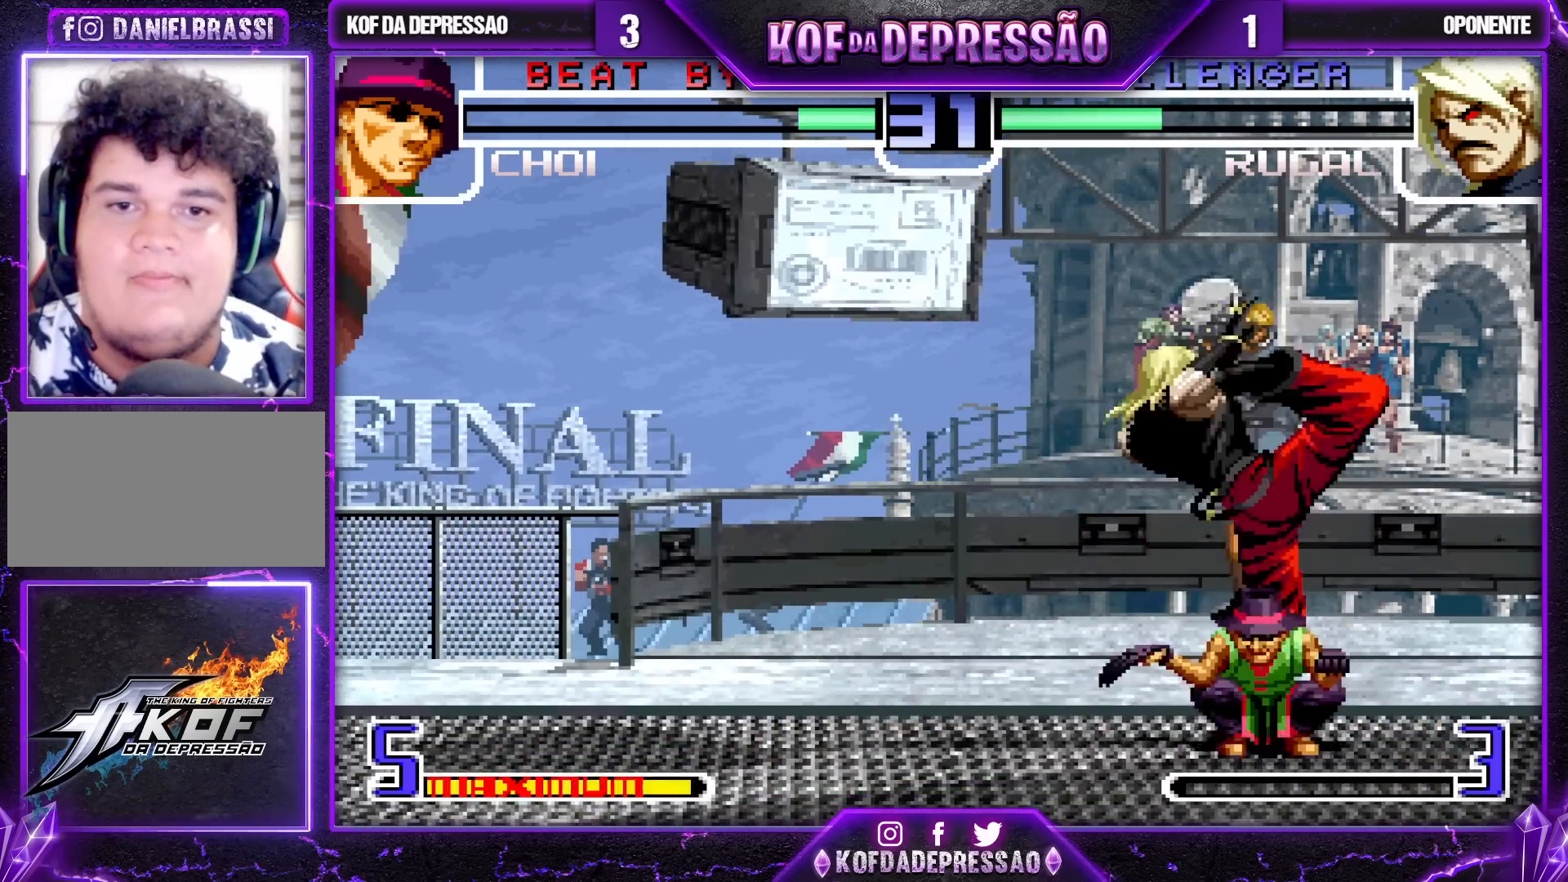
{"buttons": ["TRIANGLE"], "left_stick": "down-left", "events": [[17, "left_stick", "down-right"], [183, "TRIANGLE", "down"], [267, "TRIANGLE", "up"], [400, "R1", "down"], [433, "TRIANGLE", "down"], [483, "R1", "up"], [483, "left_stick", "down-left"]]}
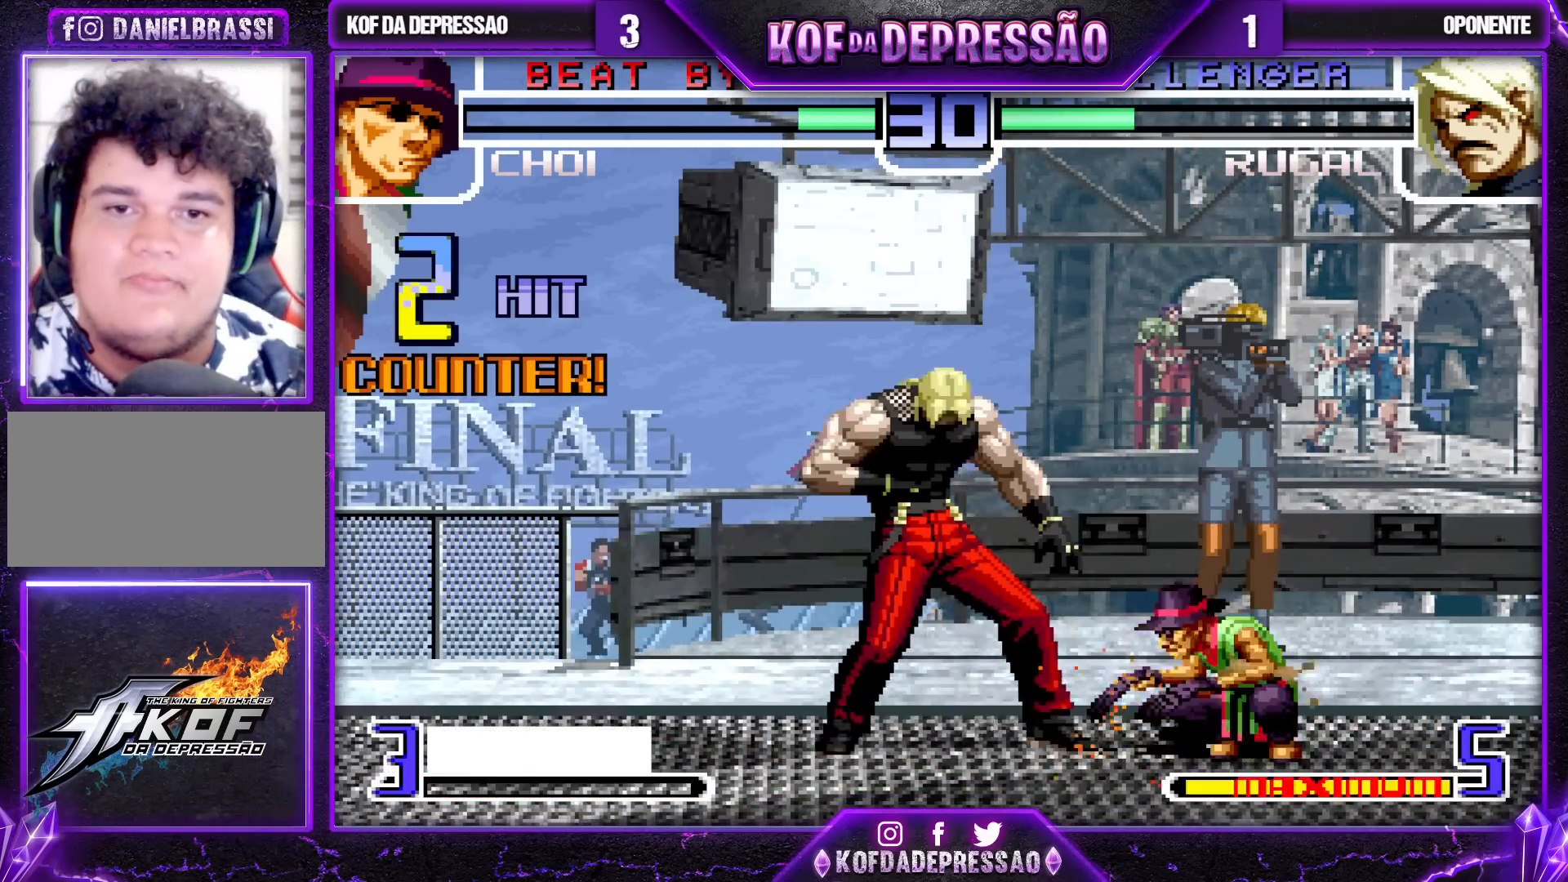
{"buttons": [], "left_stick": "center", "events": [[33, "left_stick", "left"], [67, "TRIANGLE", "up"], [133, "left_stick", "down"], [217, "CROSS", "down"], [217, "TRIANGLE", "down"], [217, "left_stick", "right"], [300, "CROSS", "up"], [300, "TRIANGLE", "up"], [300, "left_stick", "center"]]}